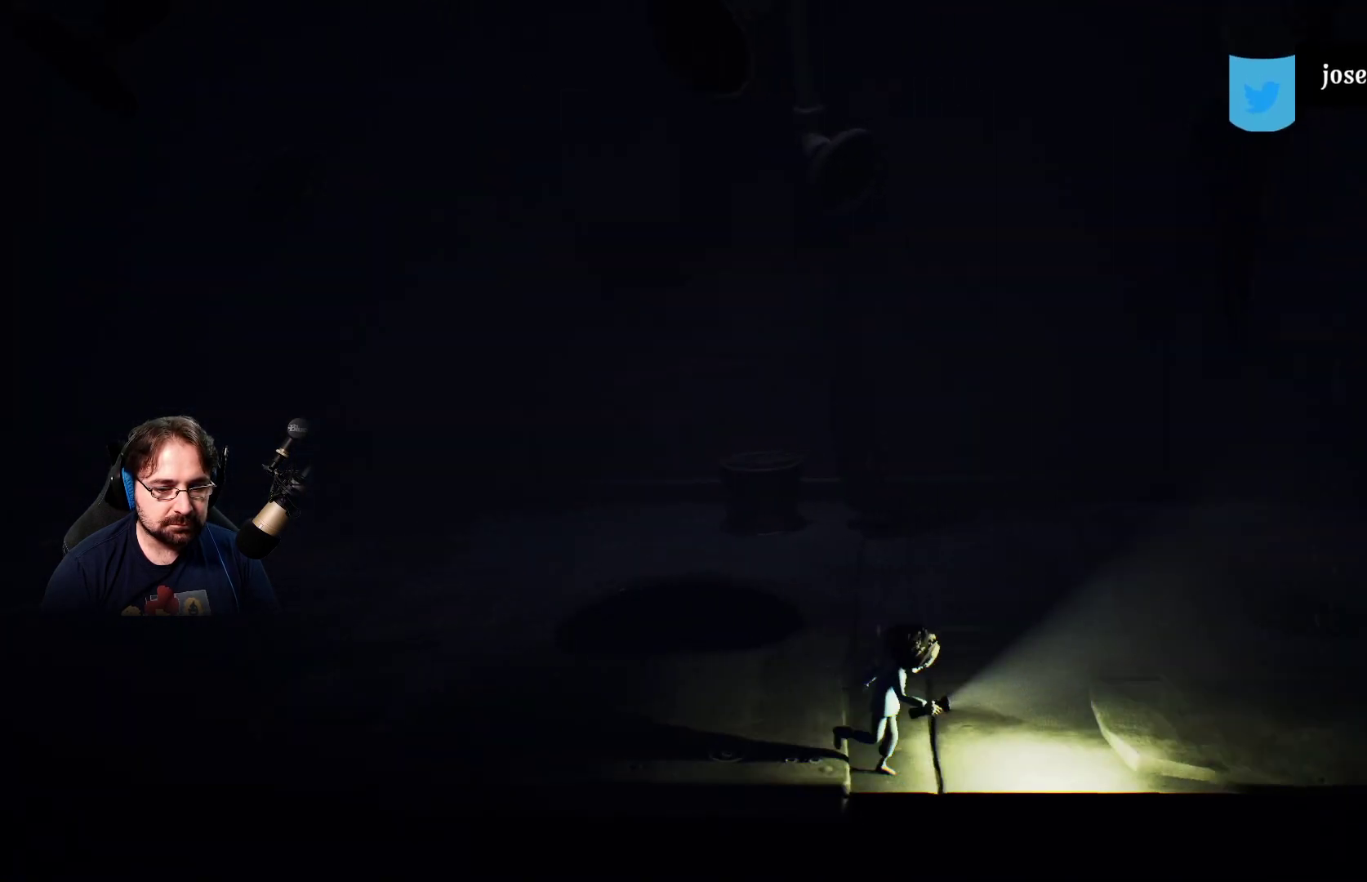
Gameplay with a controller (PlayStation layout); each line is a JSON object with the inputs held at the frame after it. "events" lists button and stick changes between this image and that frame as [ms after this image, input, new state], when the widget could be followed in between.
{"buttons": [], "left_stick": "up-right", "right_stick": "center", "events": []}
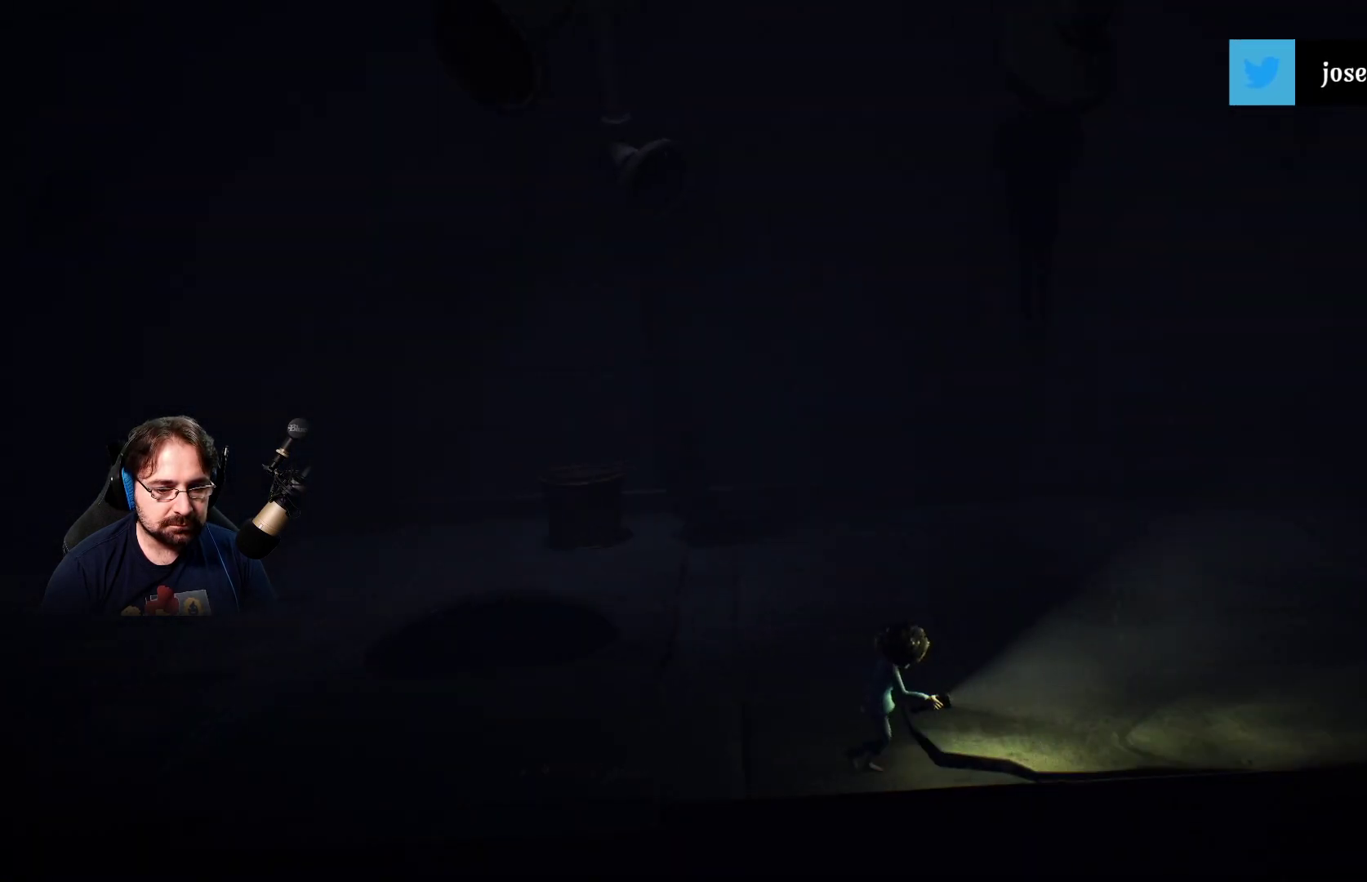
{"buttons": [], "left_stick": "up-right", "right_stick": "center", "events": []}
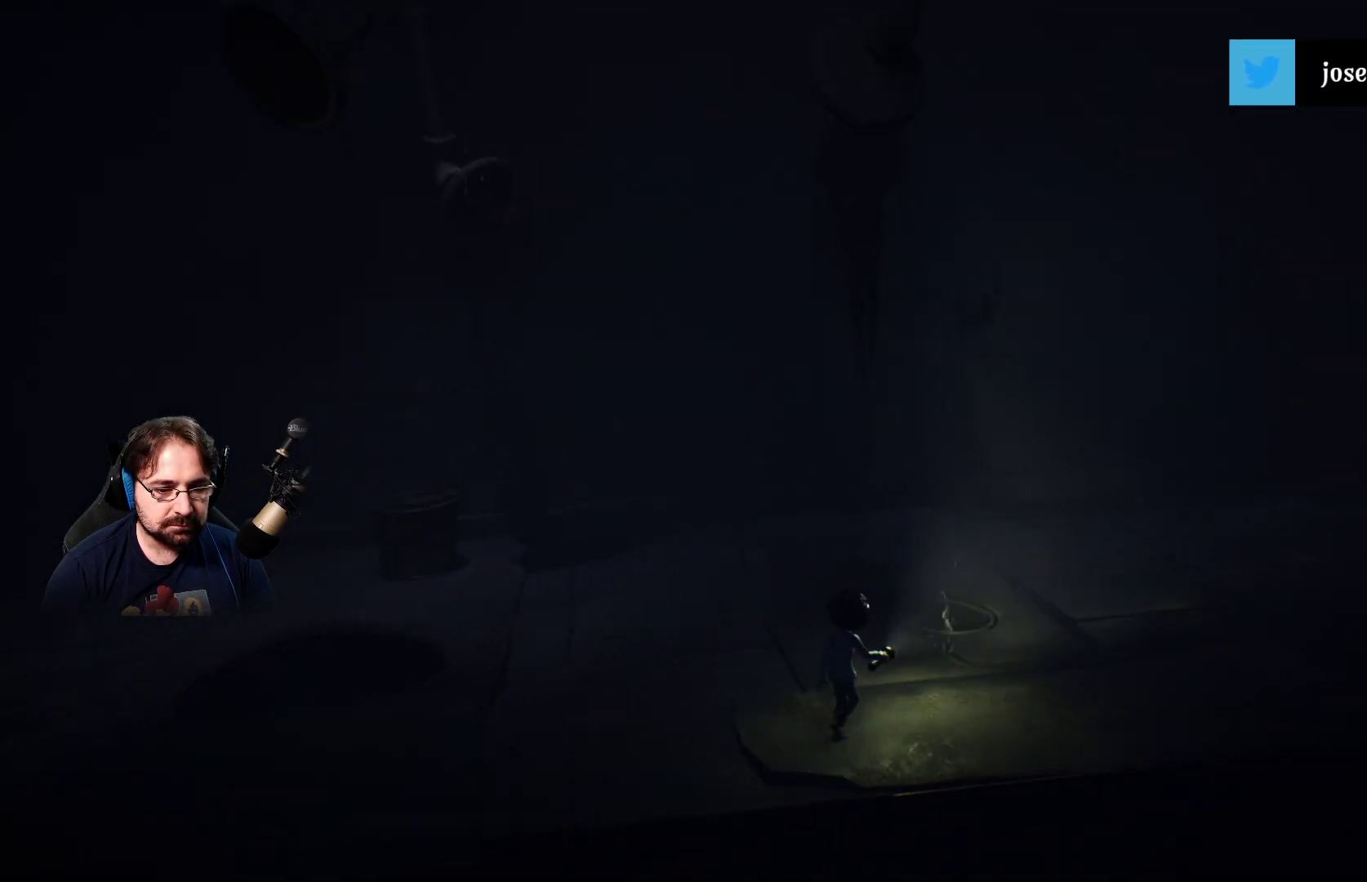
{"buttons": [], "left_stick": "up-right", "right_stick": "center", "events": []}
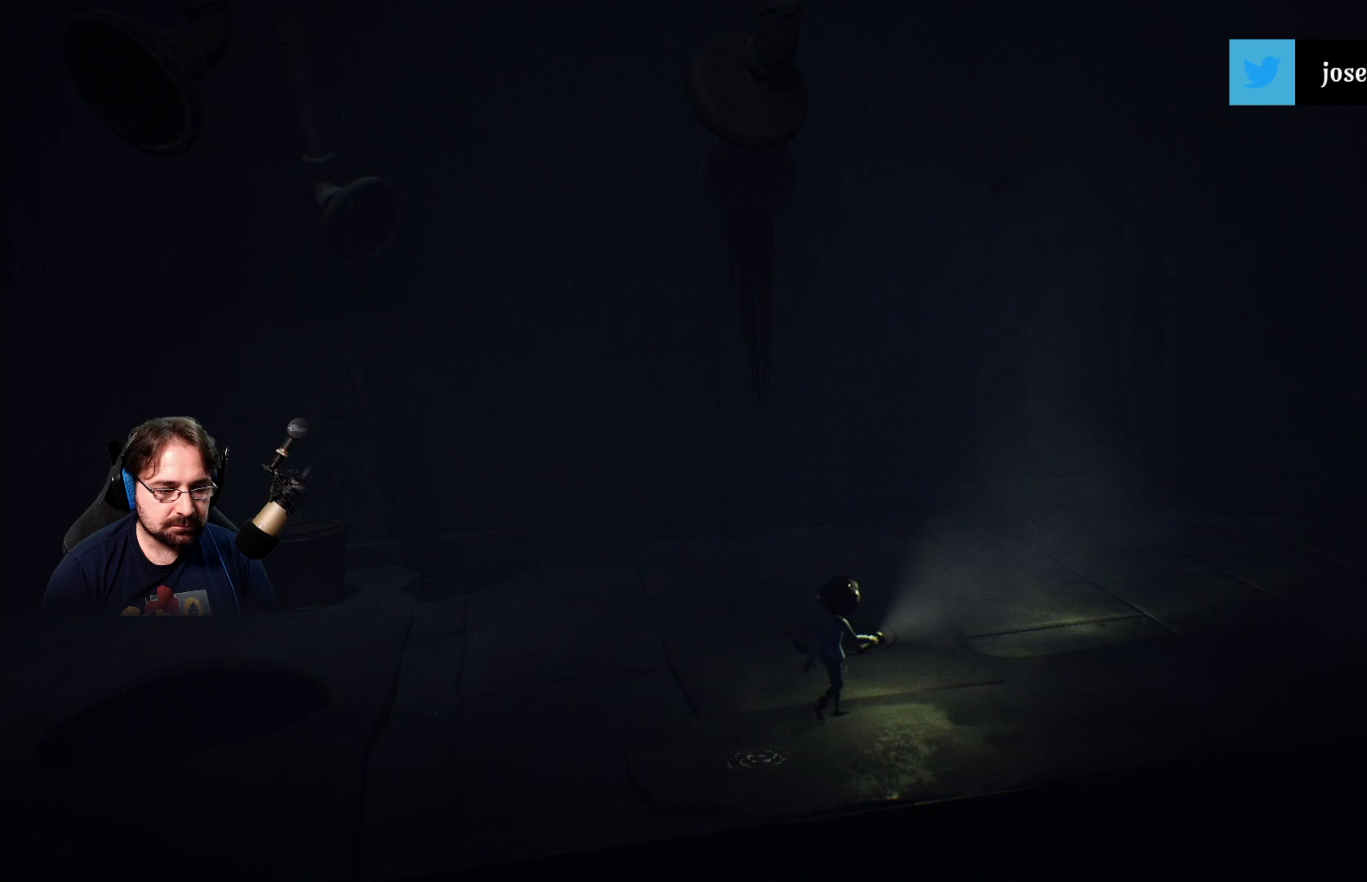
{"buttons": [], "left_stick": "up-right", "right_stick": "left", "events": [[33, "right_stick", "left"]]}
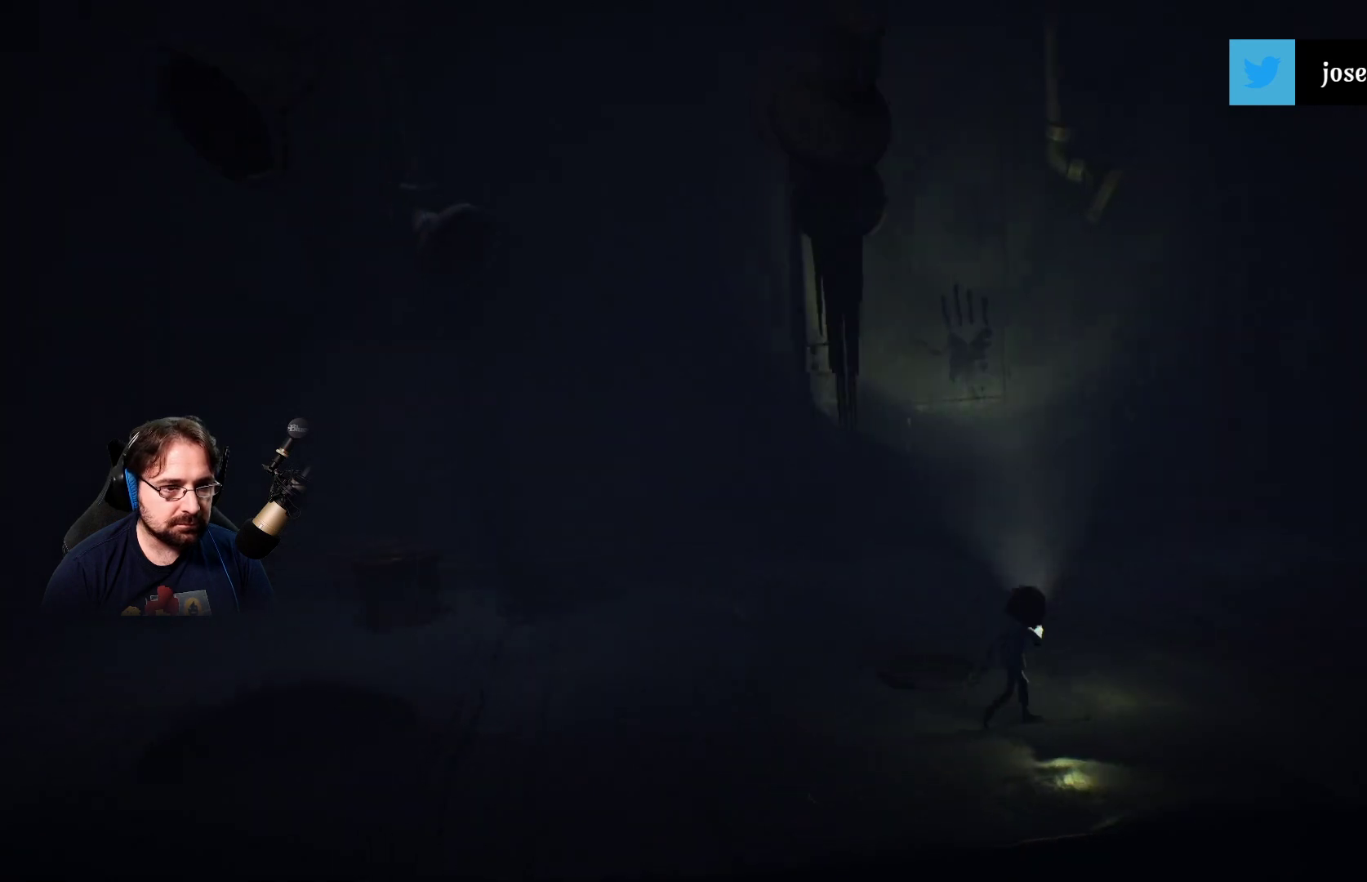
{"buttons": [], "left_stick": "up-right", "right_stick": "left", "events": []}
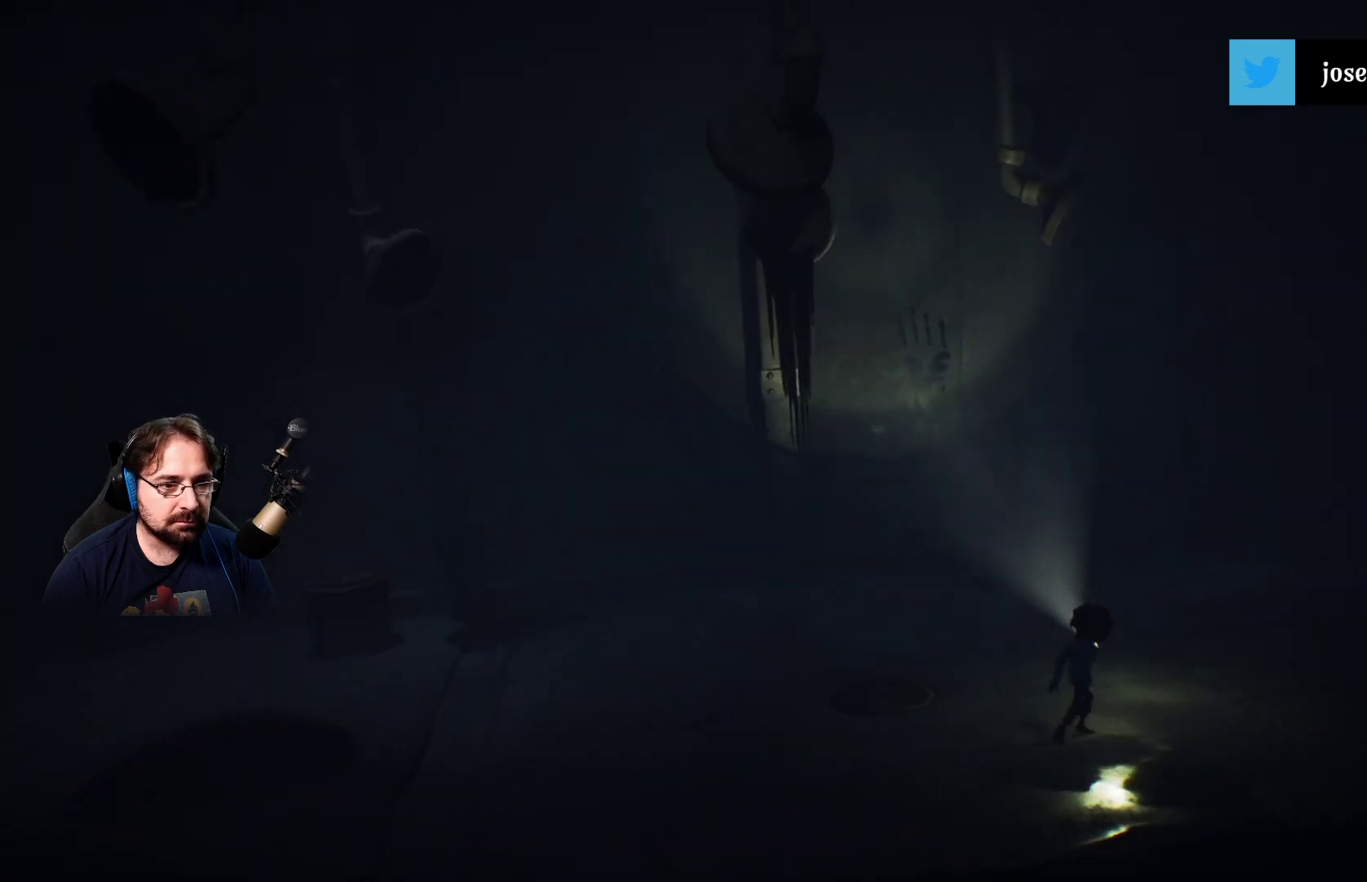
{"buttons": [], "left_stick": "up-right", "right_stick": "left", "events": []}
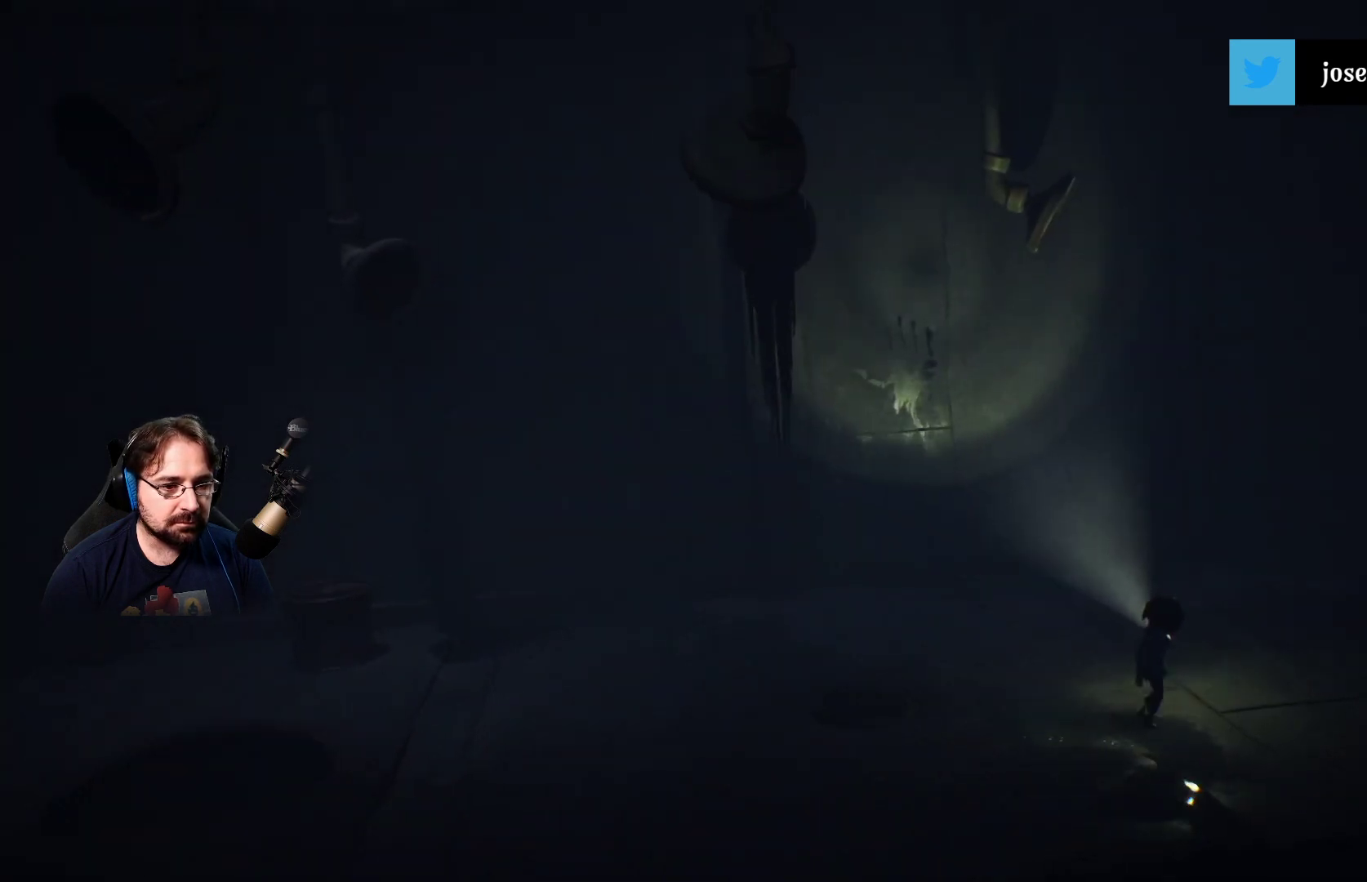
{"buttons": [], "left_stick": "up", "right_stick": "center", "events": [[100, "left_stick", "up"], [433, "right_stick", "center"]]}
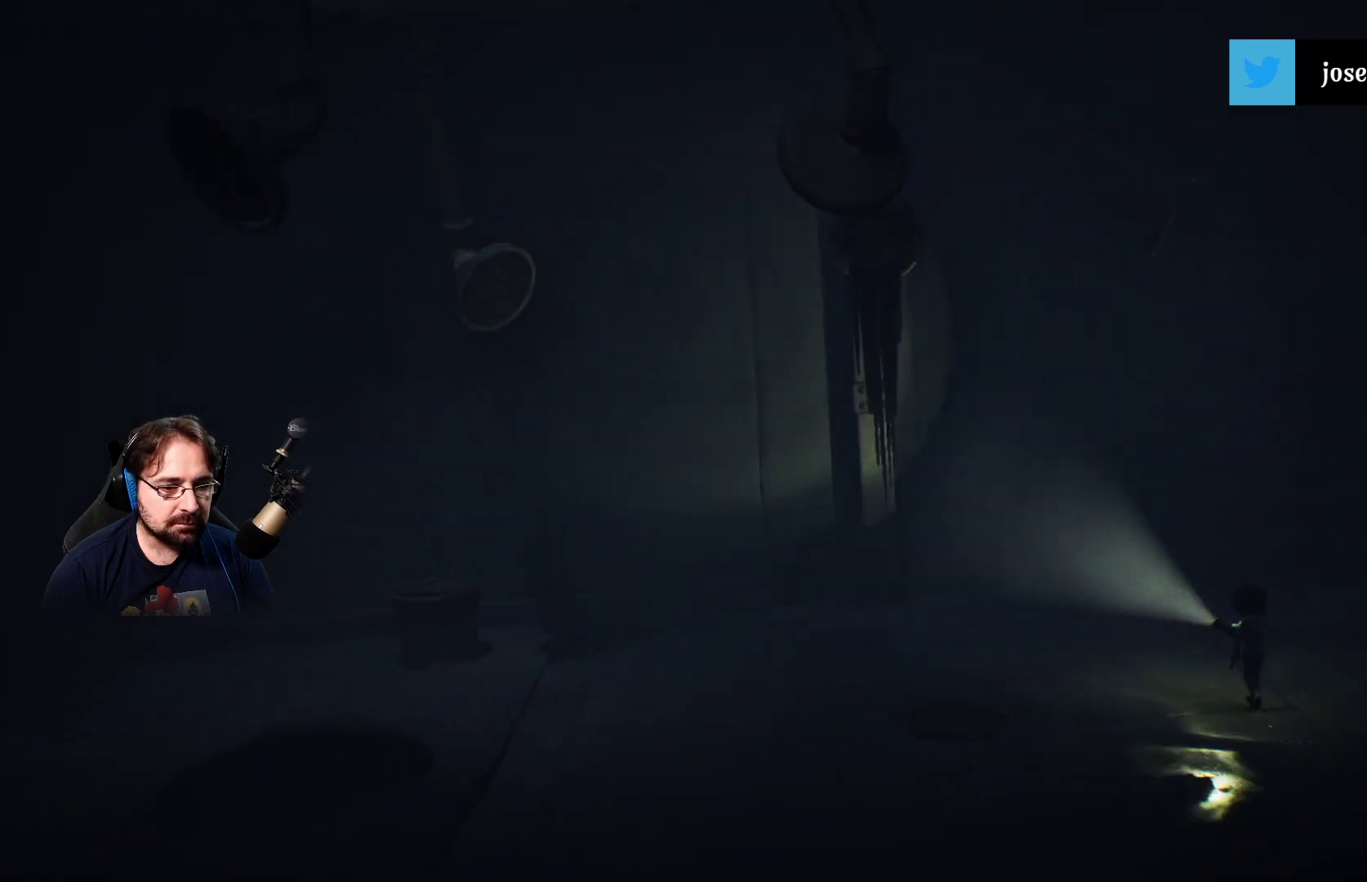
{"buttons": [], "left_stick": "up", "right_stick": "left", "events": [[200, "right_stick", "left"], [233, "left_stick", "up-left"], [500, "left_stick", "up"]]}
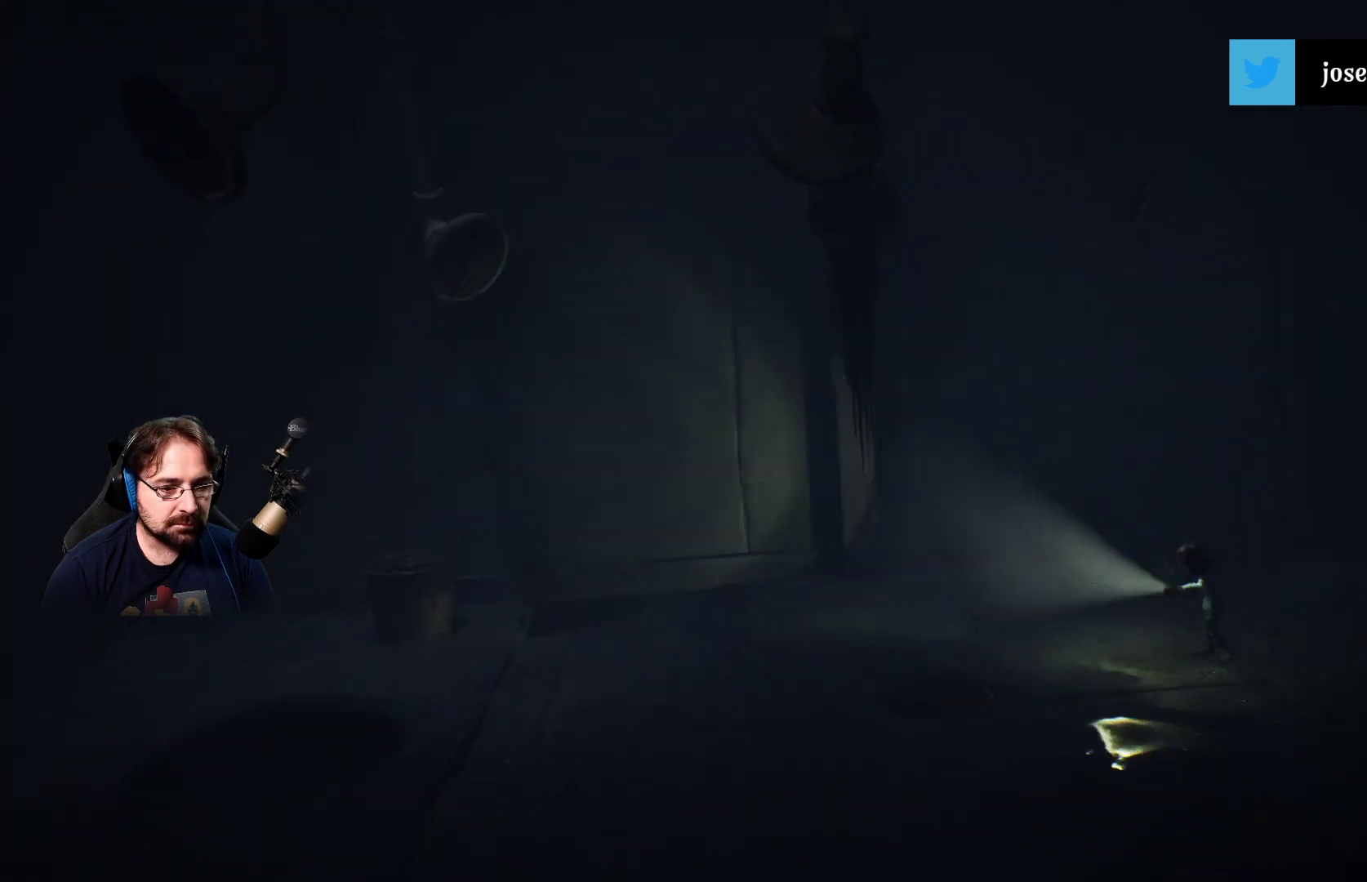
{"buttons": [], "left_stick": "up", "right_stick": "left", "events": []}
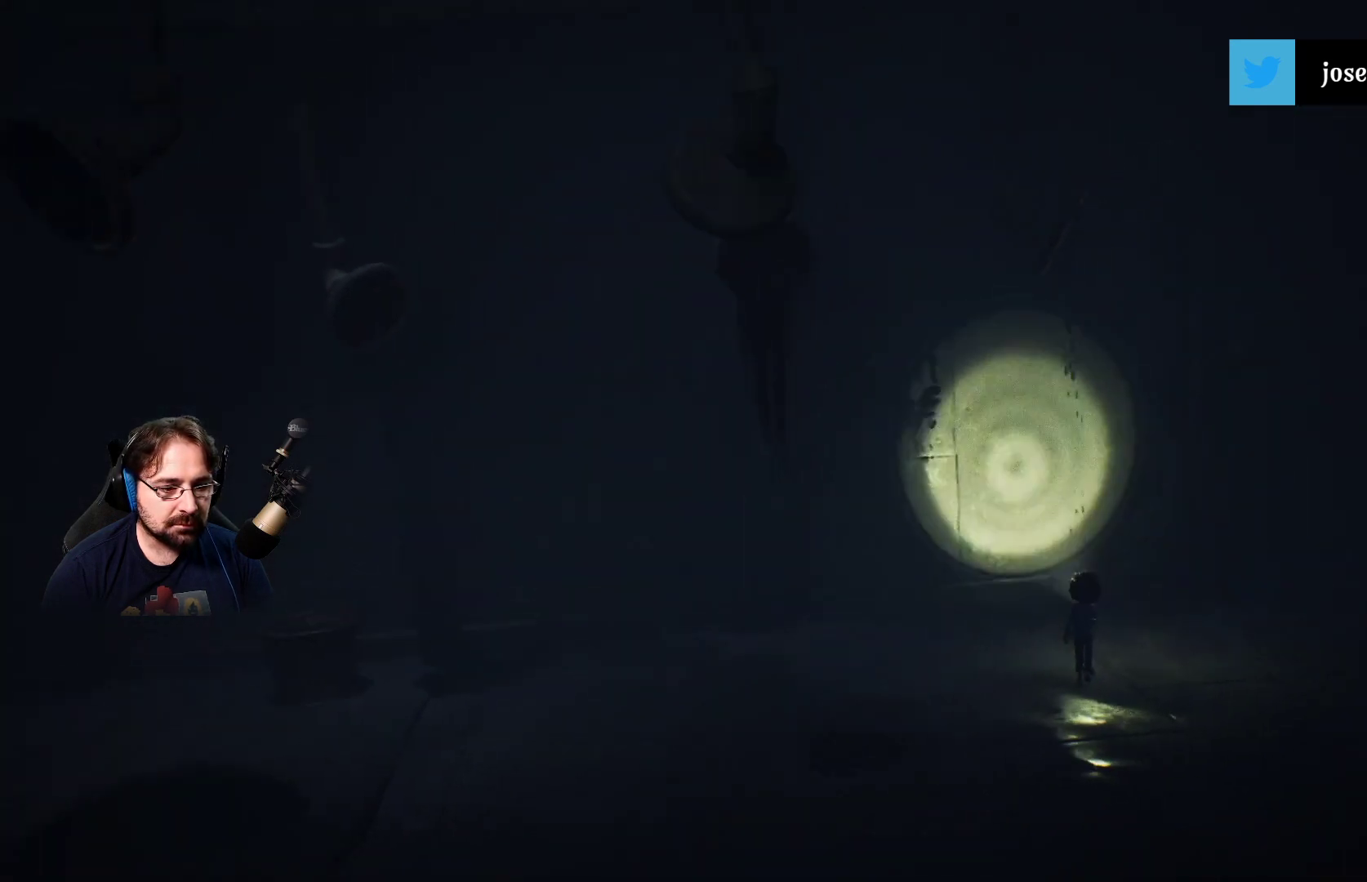
{"buttons": [], "left_stick": "right", "right_stick": "right", "events": [[67, "left_stick", "up-right"], [267, "right_stick", "center"], [300, "left_stick", "right"], [400, "right_stick", "right"]]}
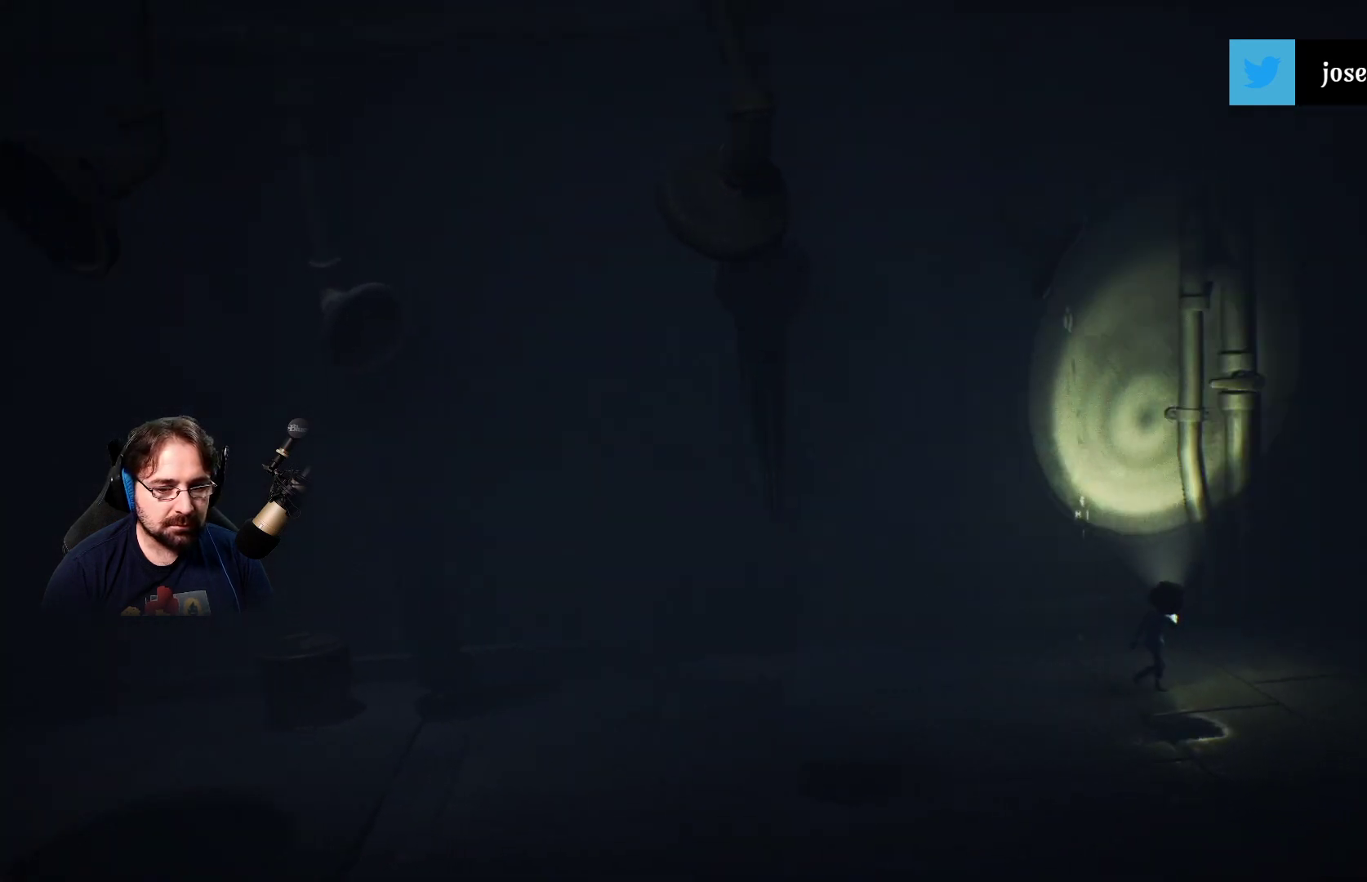
{"buttons": [], "left_stick": "down-right", "right_stick": "right", "events": [[467, "left_stick", "down-right"]]}
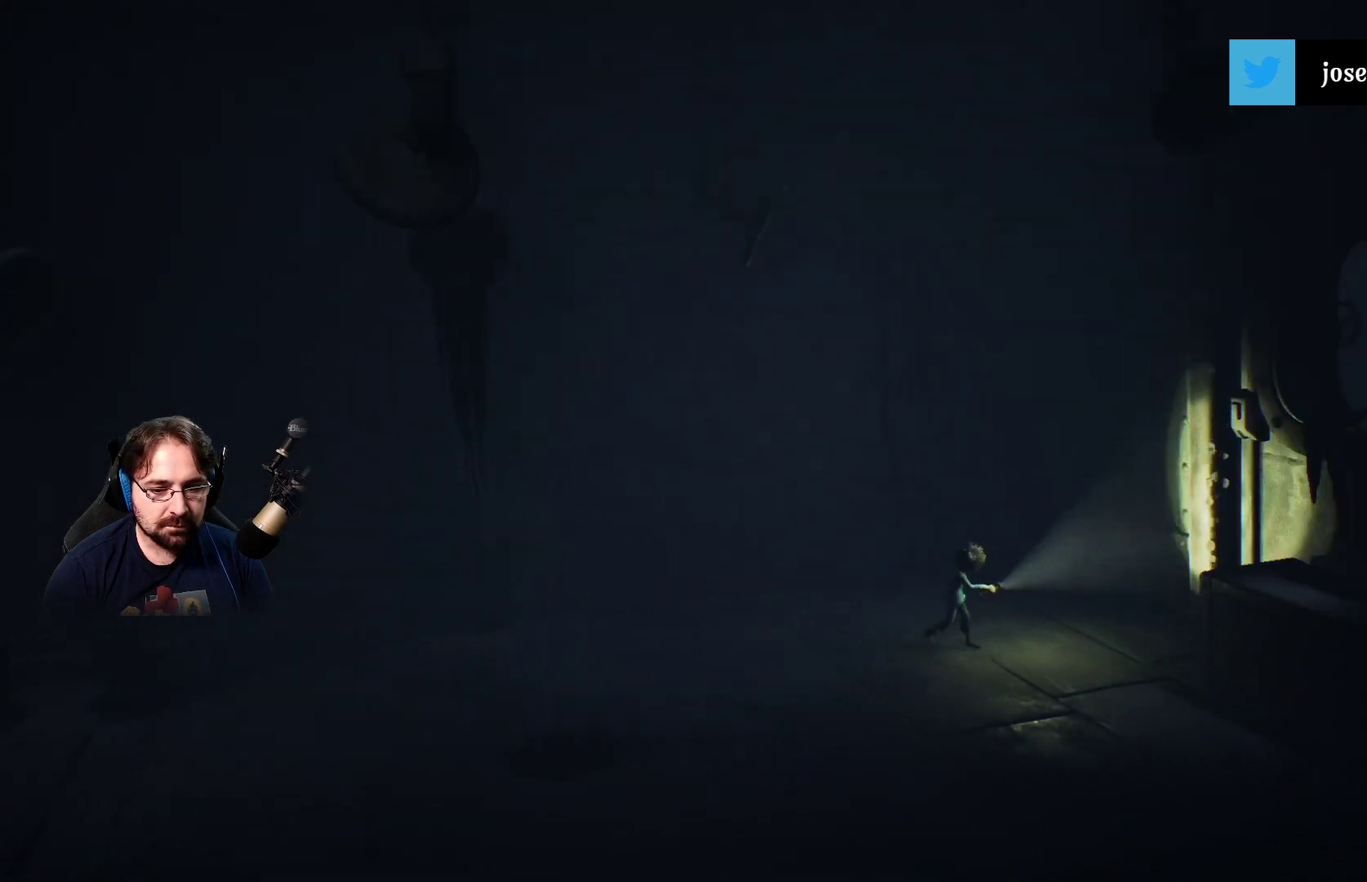
{"buttons": [], "left_stick": "down-right", "right_stick": "center", "events": [[333, "right_stick", "center"]]}
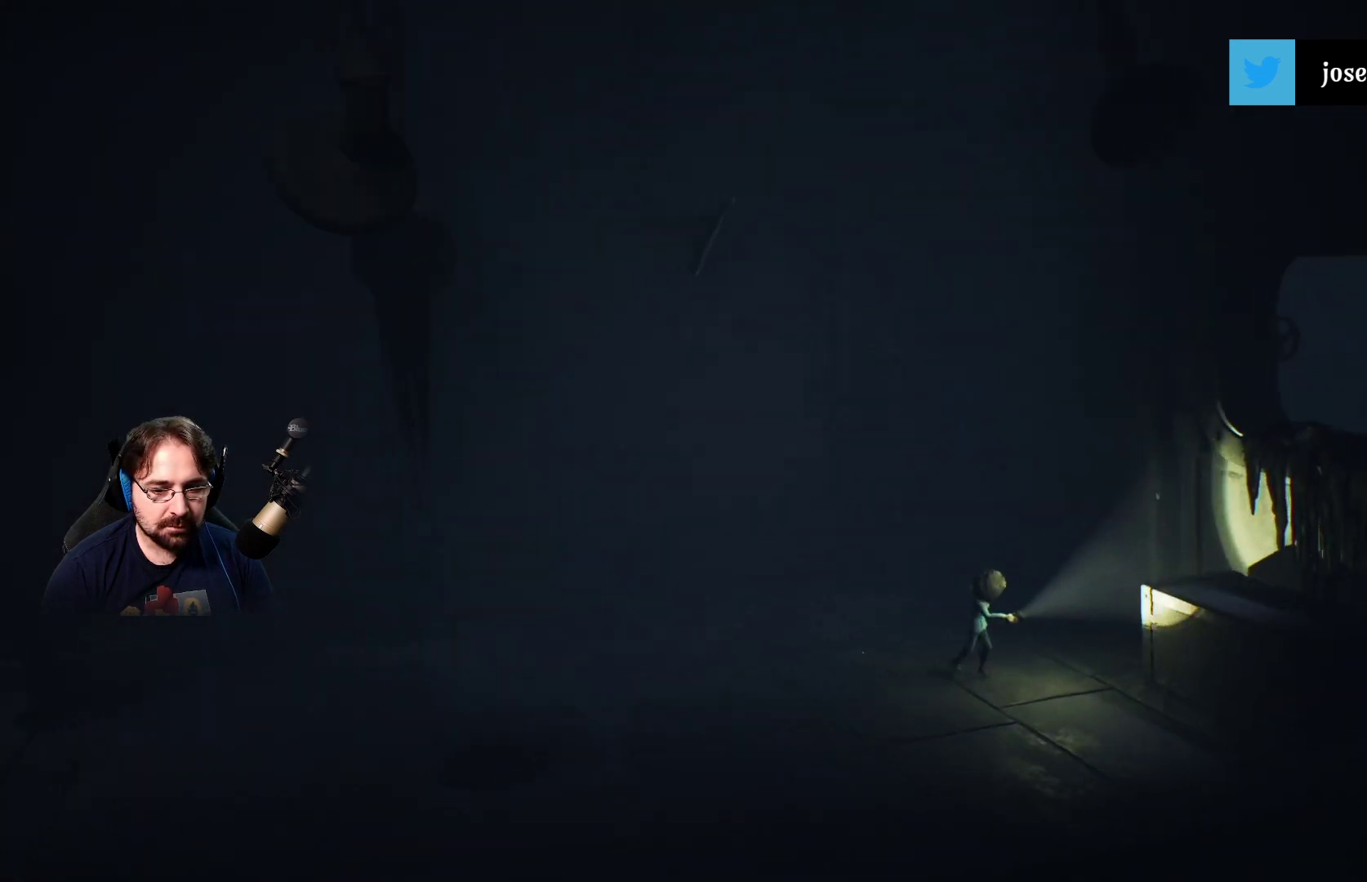
{"buttons": [], "left_stick": "down", "right_stick": "center", "events": [[200, "left_stick", "down"]]}
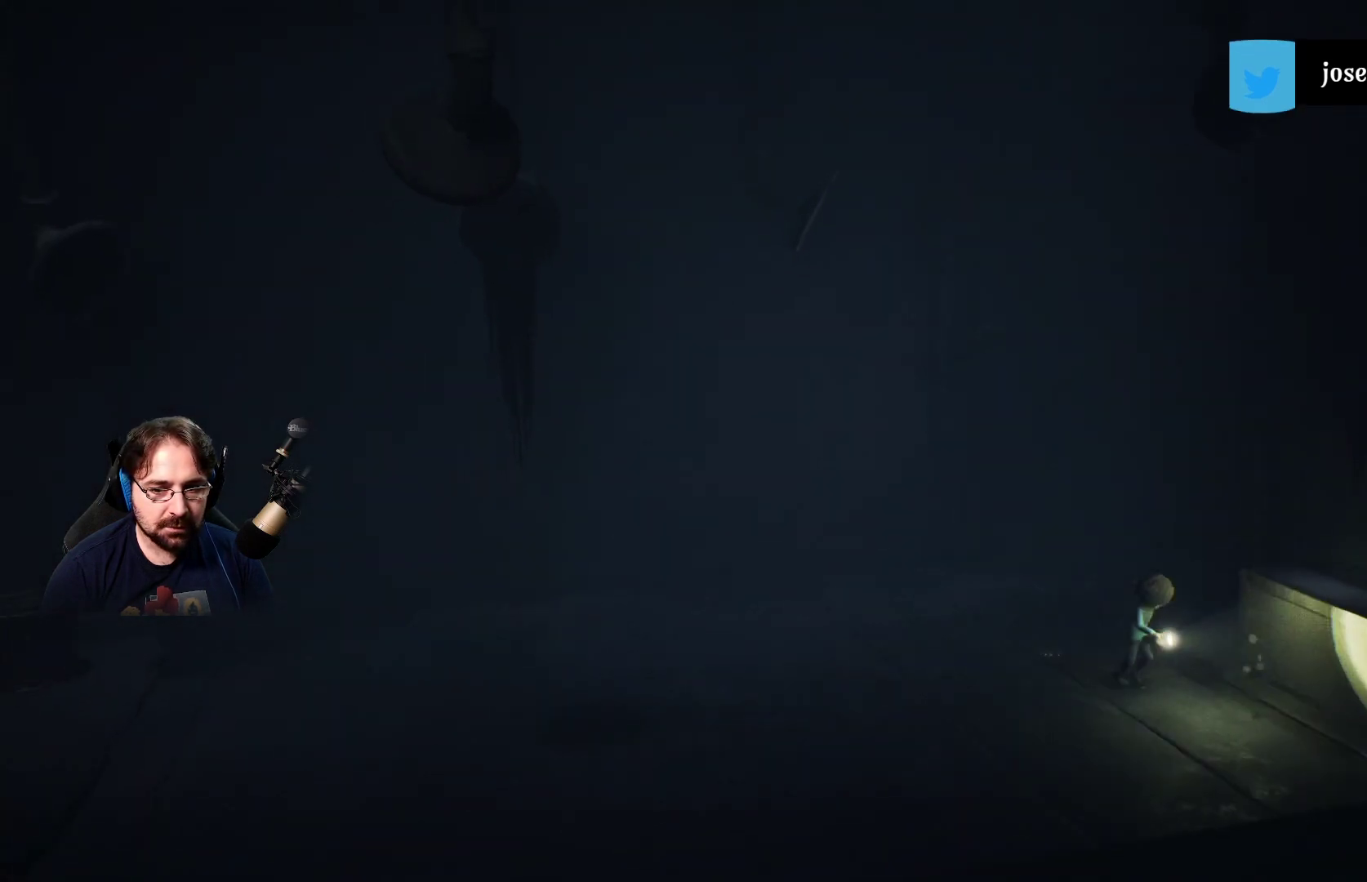
{"buttons": [], "left_stick": "down", "right_stick": "center", "events": []}
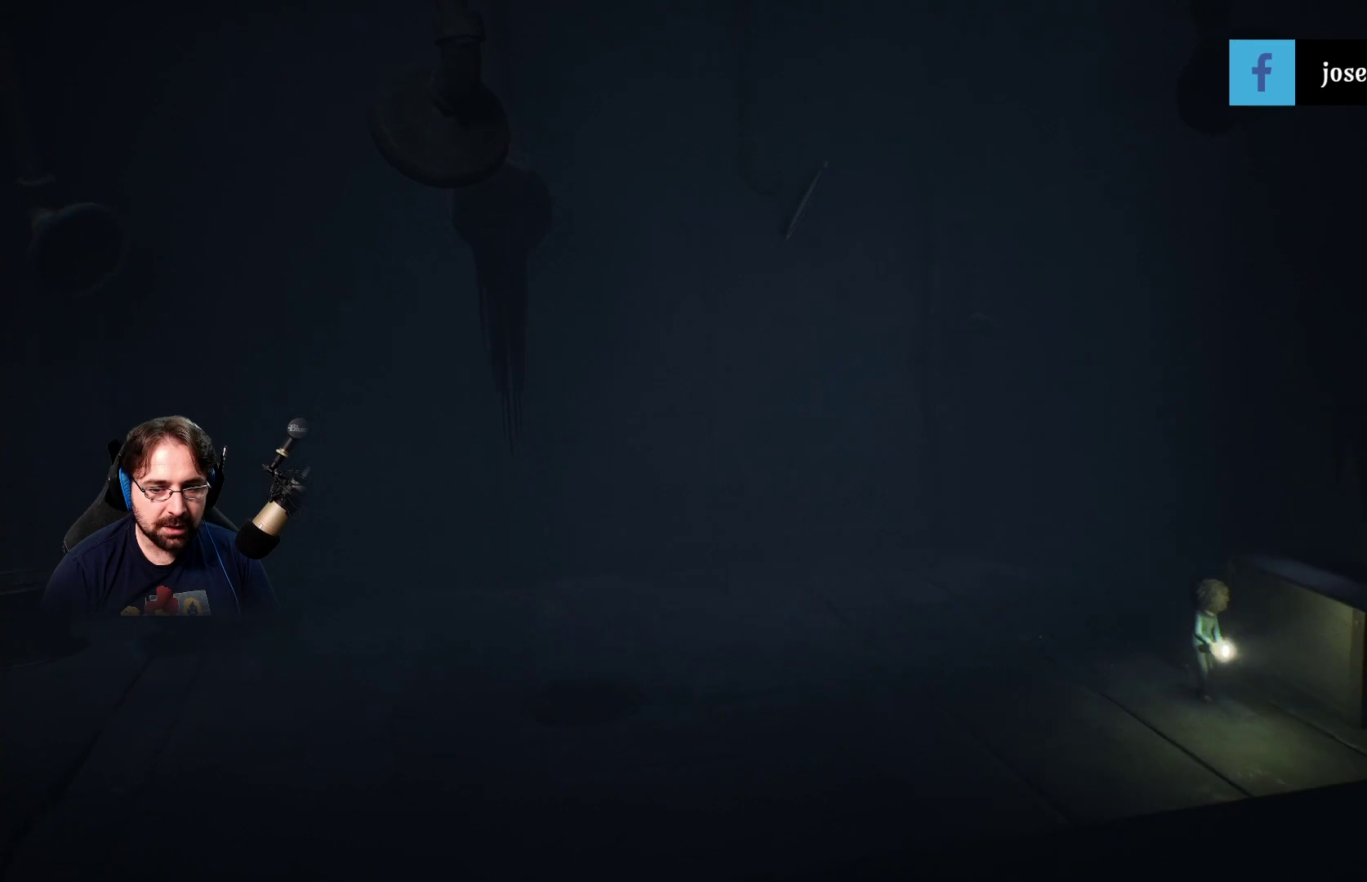
{"buttons": ["CROSS"], "left_stick": "up-right", "right_stick": "center", "events": [[33, "left_stick", "down-right"], [267, "left_stick", "right"], [367, "CROSS", "down"], [400, "left_stick", "up-right"]]}
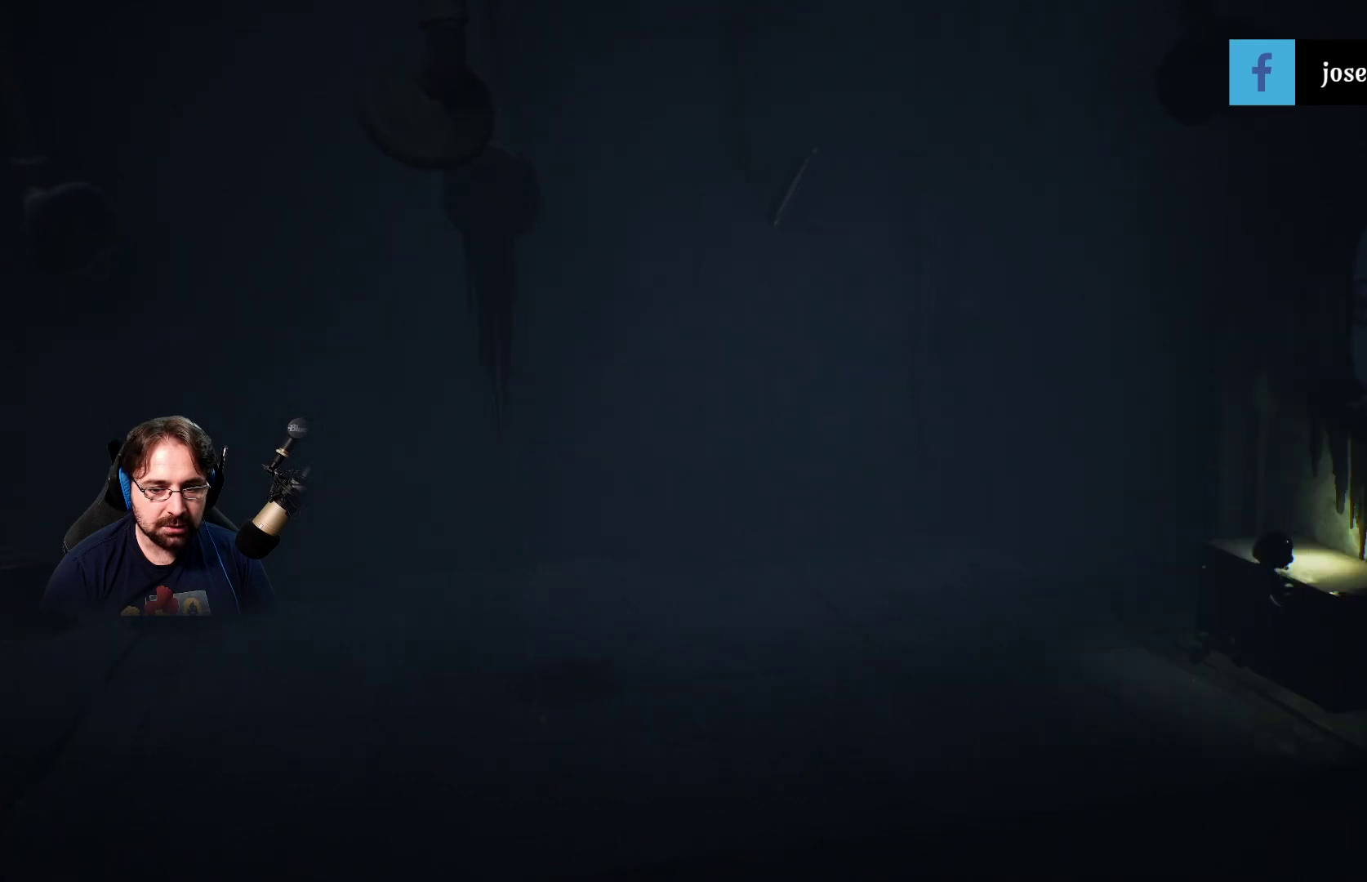
{"buttons": ["CROSS"], "left_stick": "up-right", "right_stick": "center", "events": []}
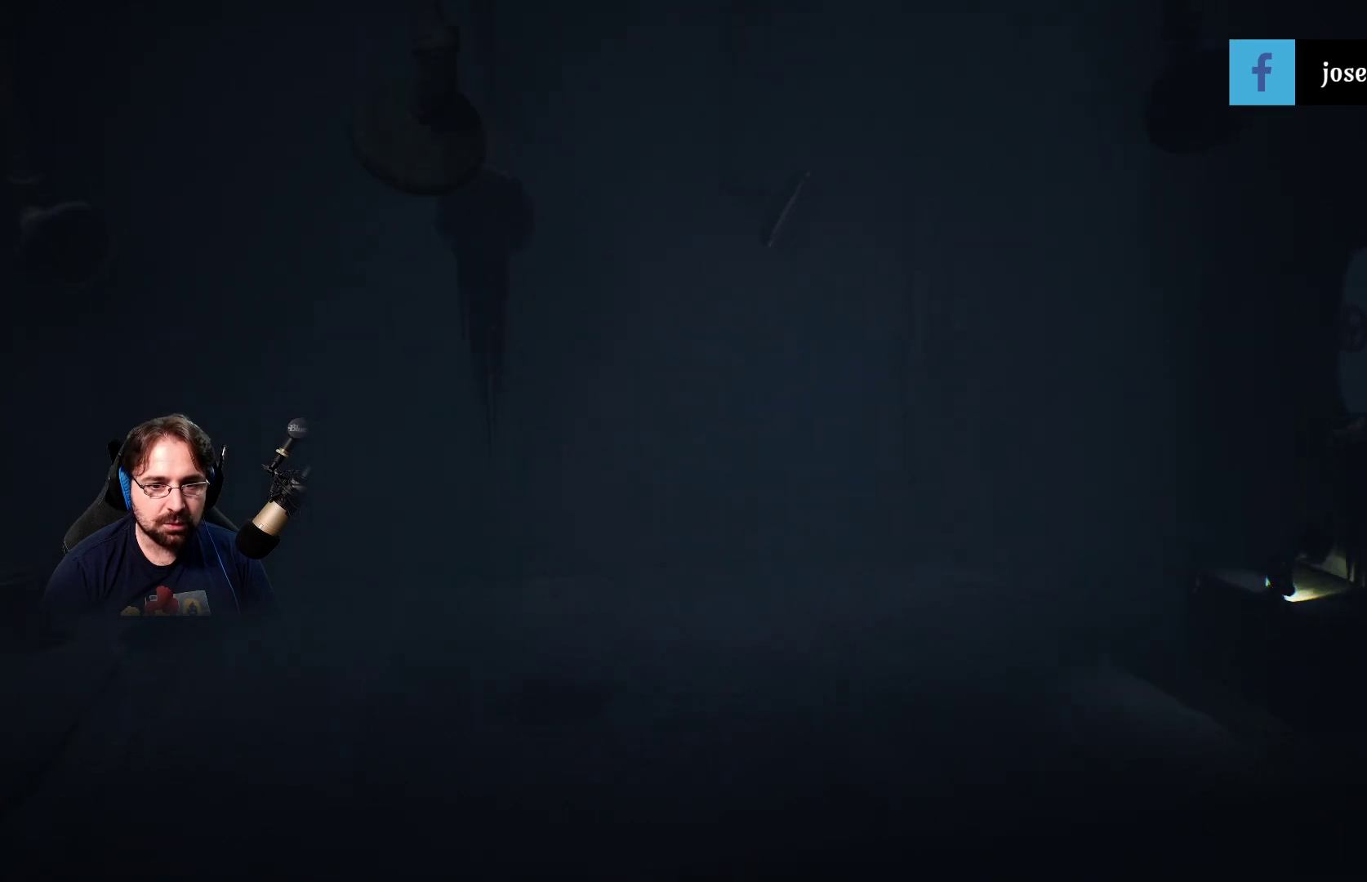
{"buttons": ["CROSS"], "left_stick": "up-right", "right_stick": "center", "events": [[67, "CROSS", "up"], [333, "CROSS", "down"]]}
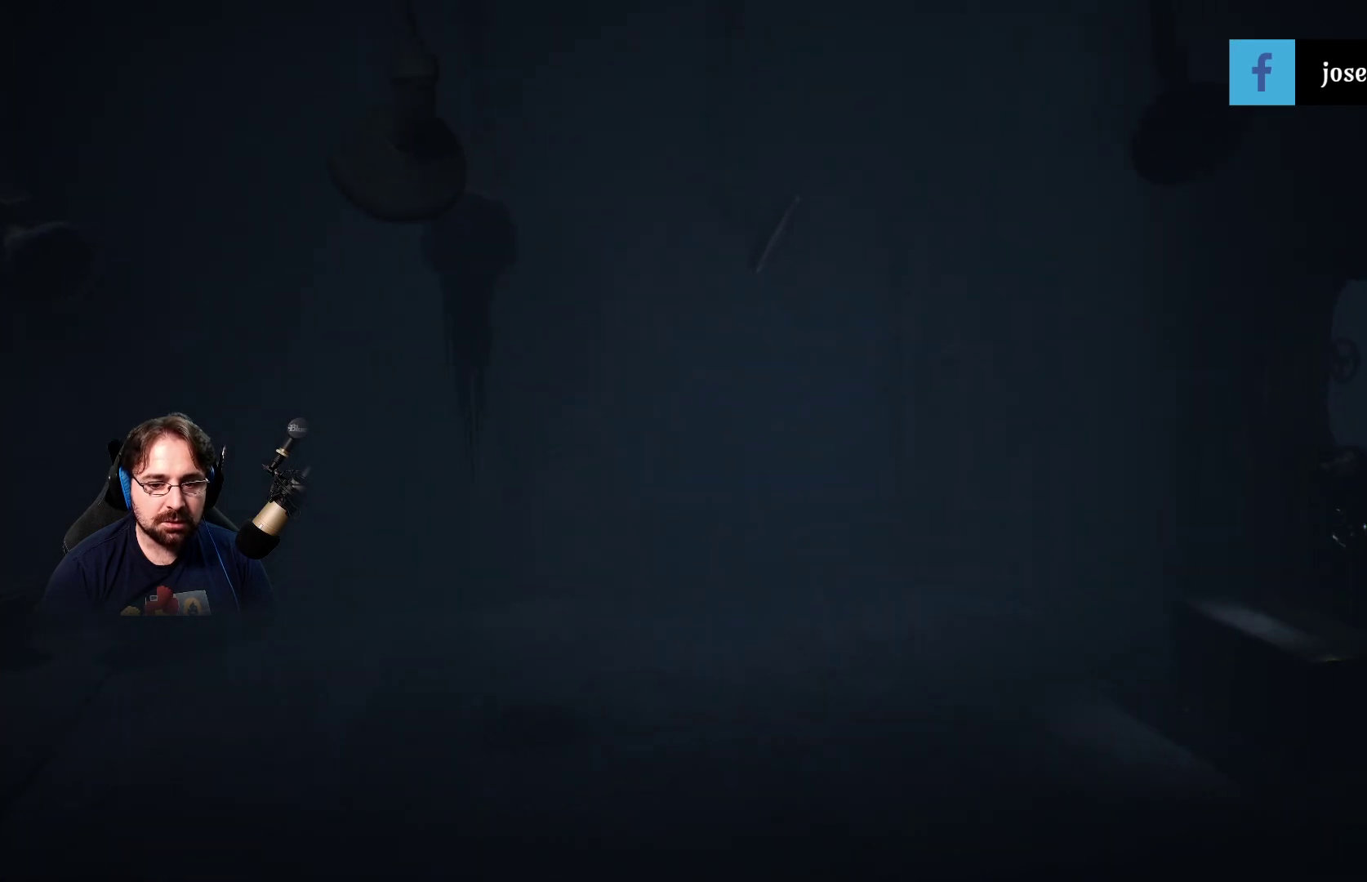
{"buttons": ["CROSS", "R2"], "left_stick": "up-right", "right_stick": "center", "events": [[133, "R2", "down"]]}
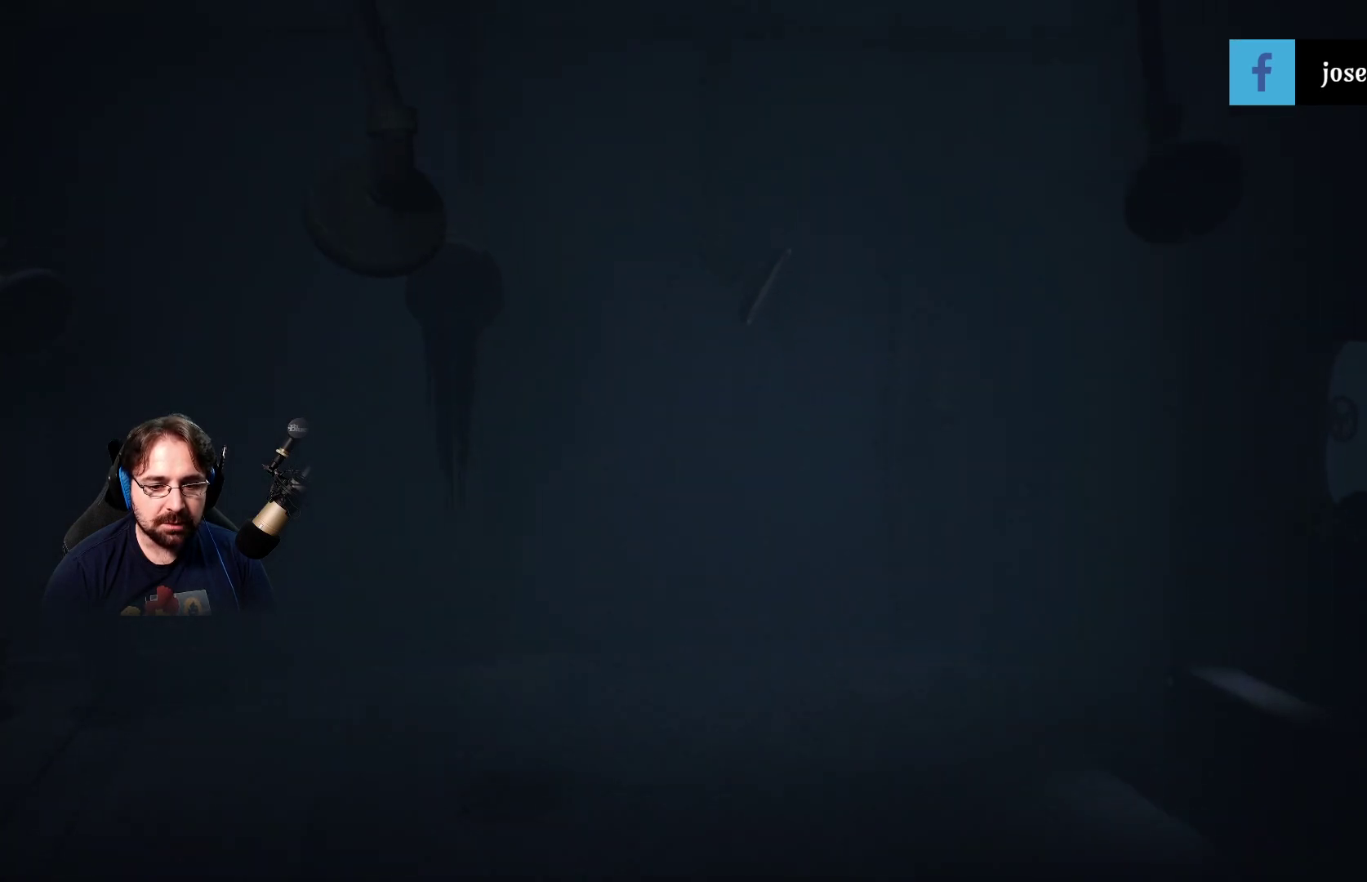
{"buttons": [], "left_stick": "up-right", "right_stick": "center", "events": [[200, "R2", "up"], [267, "CROSS", "up"]]}
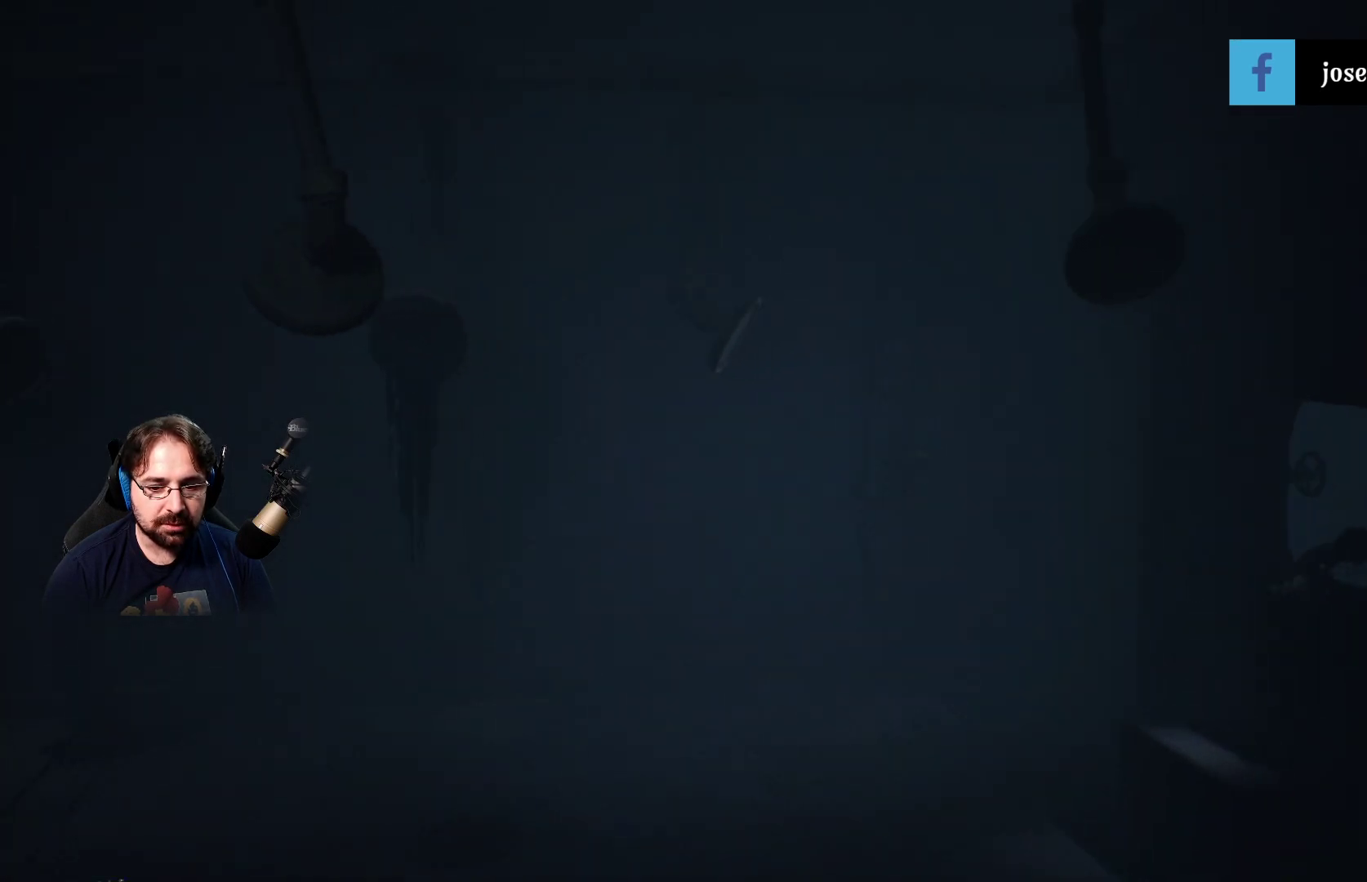
{"buttons": [], "left_stick": "up-right", "right_stick": "center", "events": []}
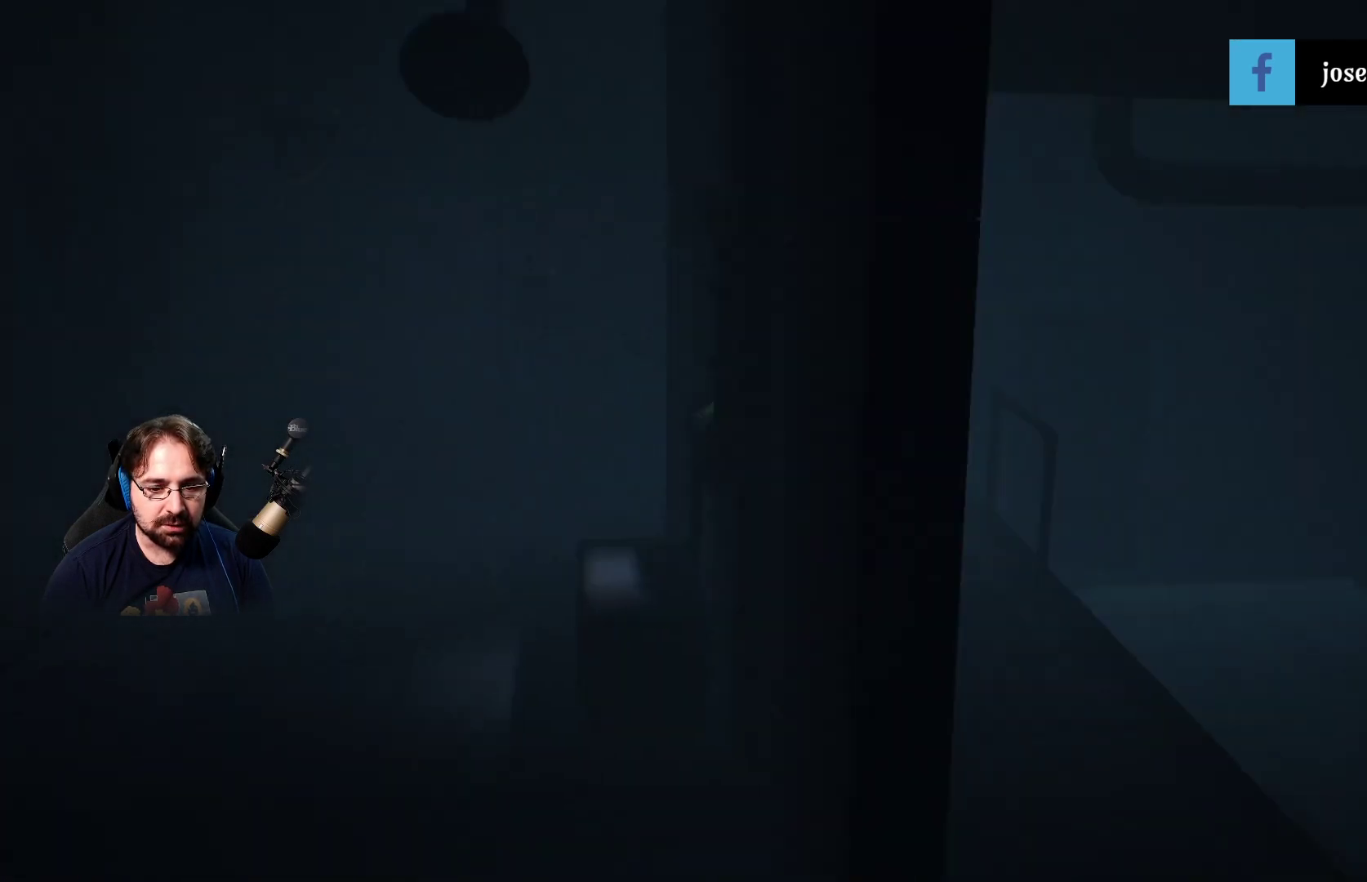
{"buttons": [], "left_stick": "center", "right_stick": "center", "events": [[433, "left_stick", "center"]]}
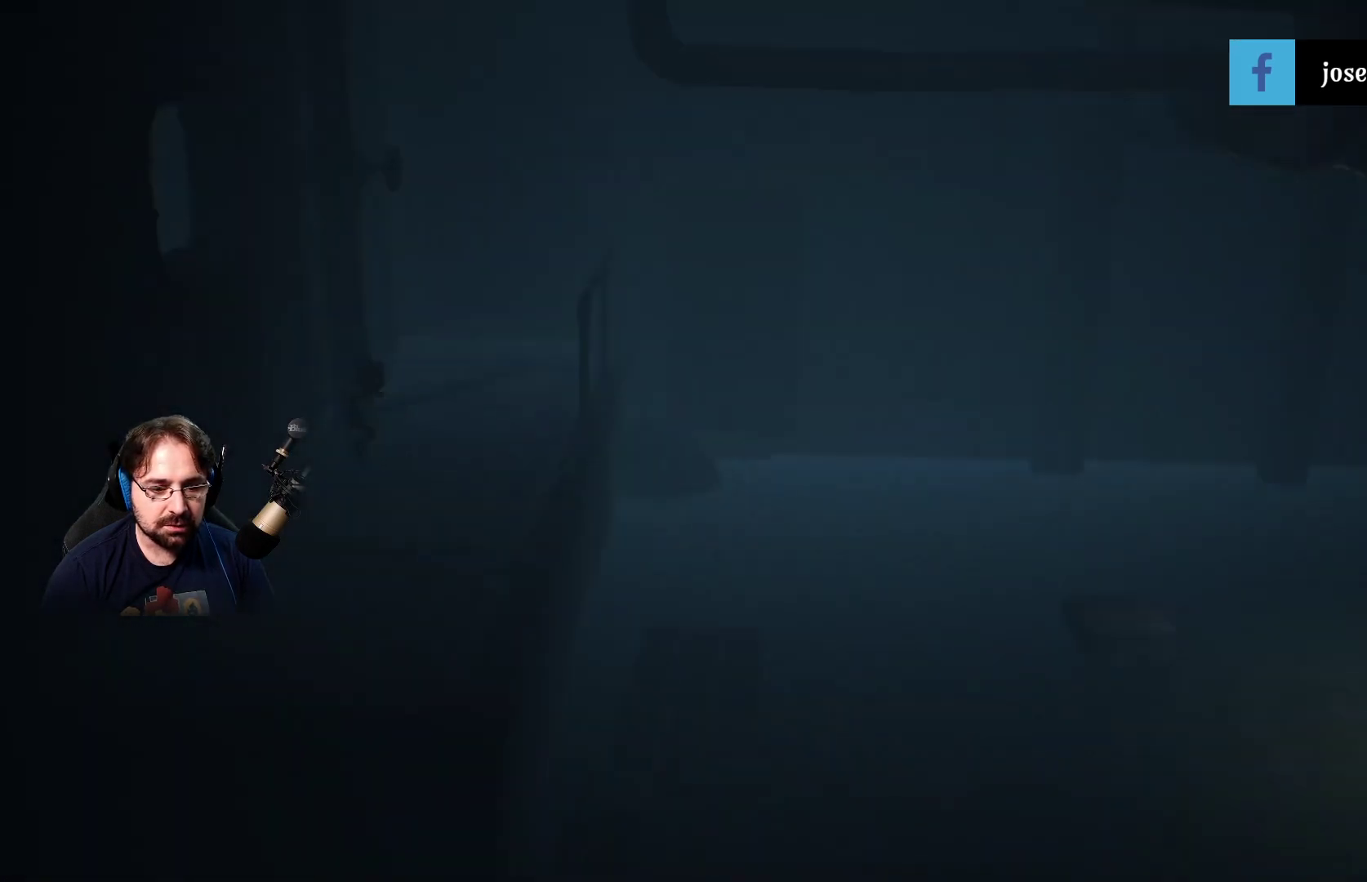
{"buttons": [], "left_stick": "center", "right_stick": "center", "events": []}
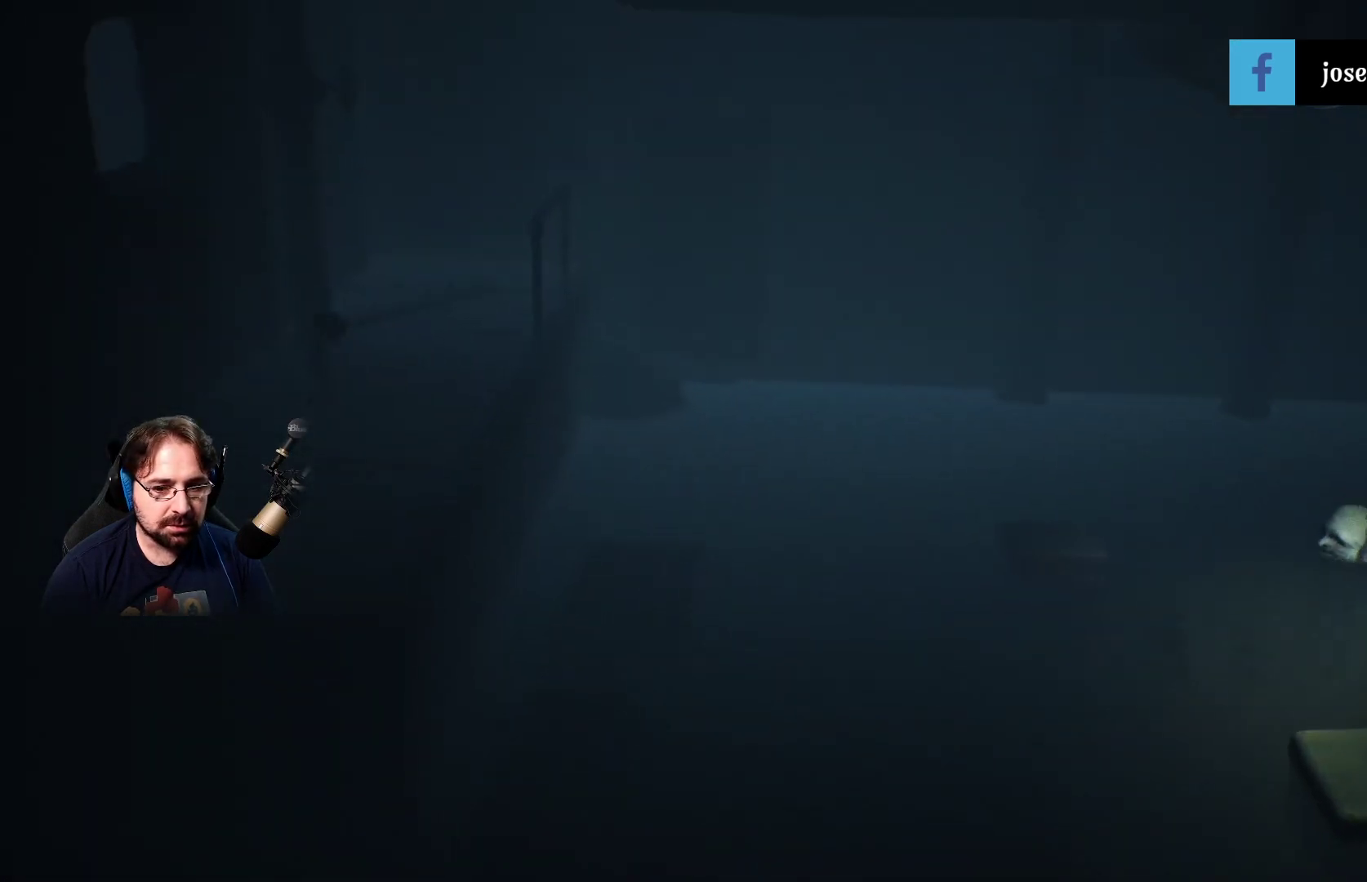
{"buttons": [], "left_stick": "center", "right_stick": "center", "events": []}
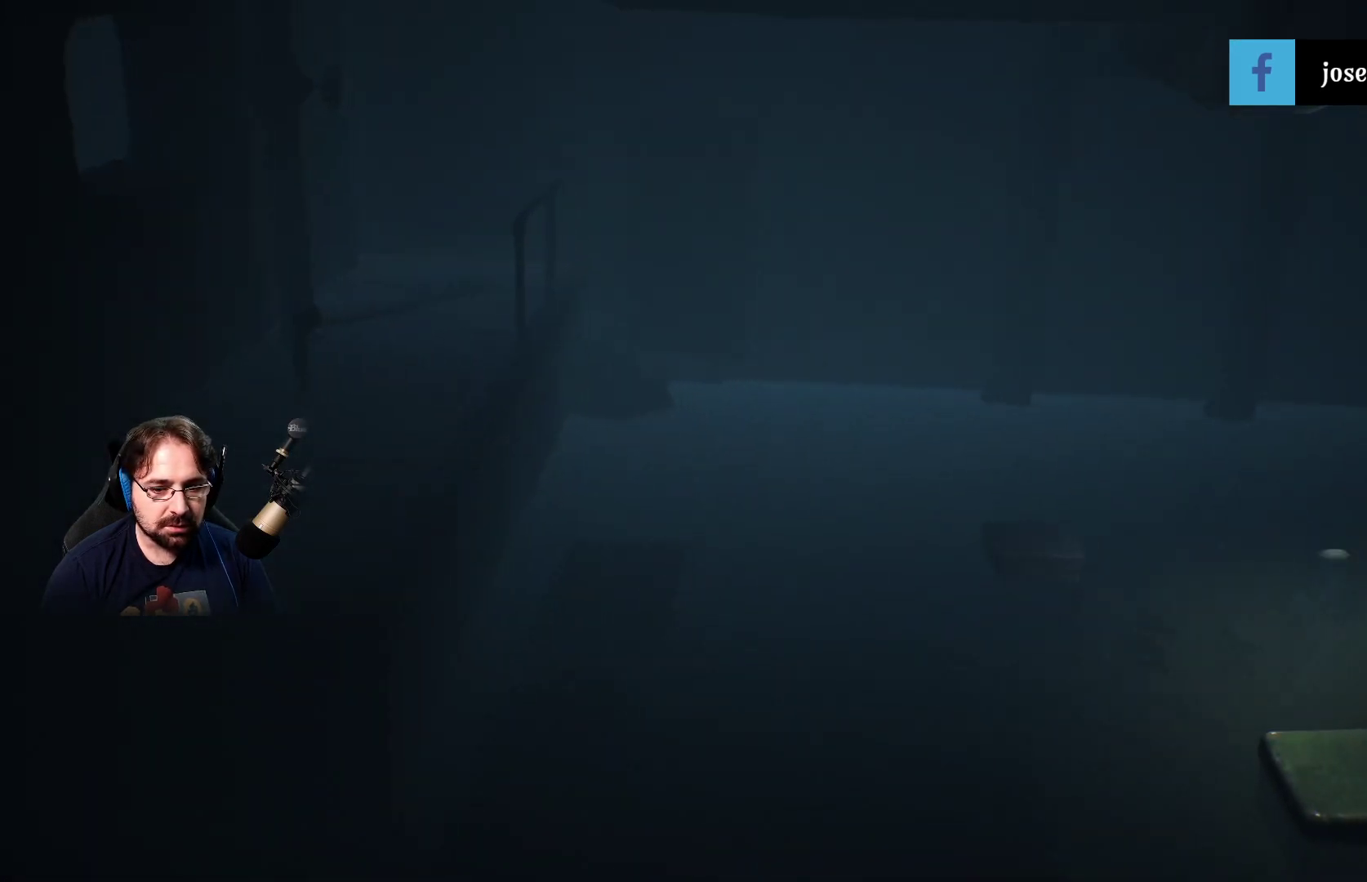
{"buttons": [], "left_stick": "center", "right_stick": "center", "events": []}
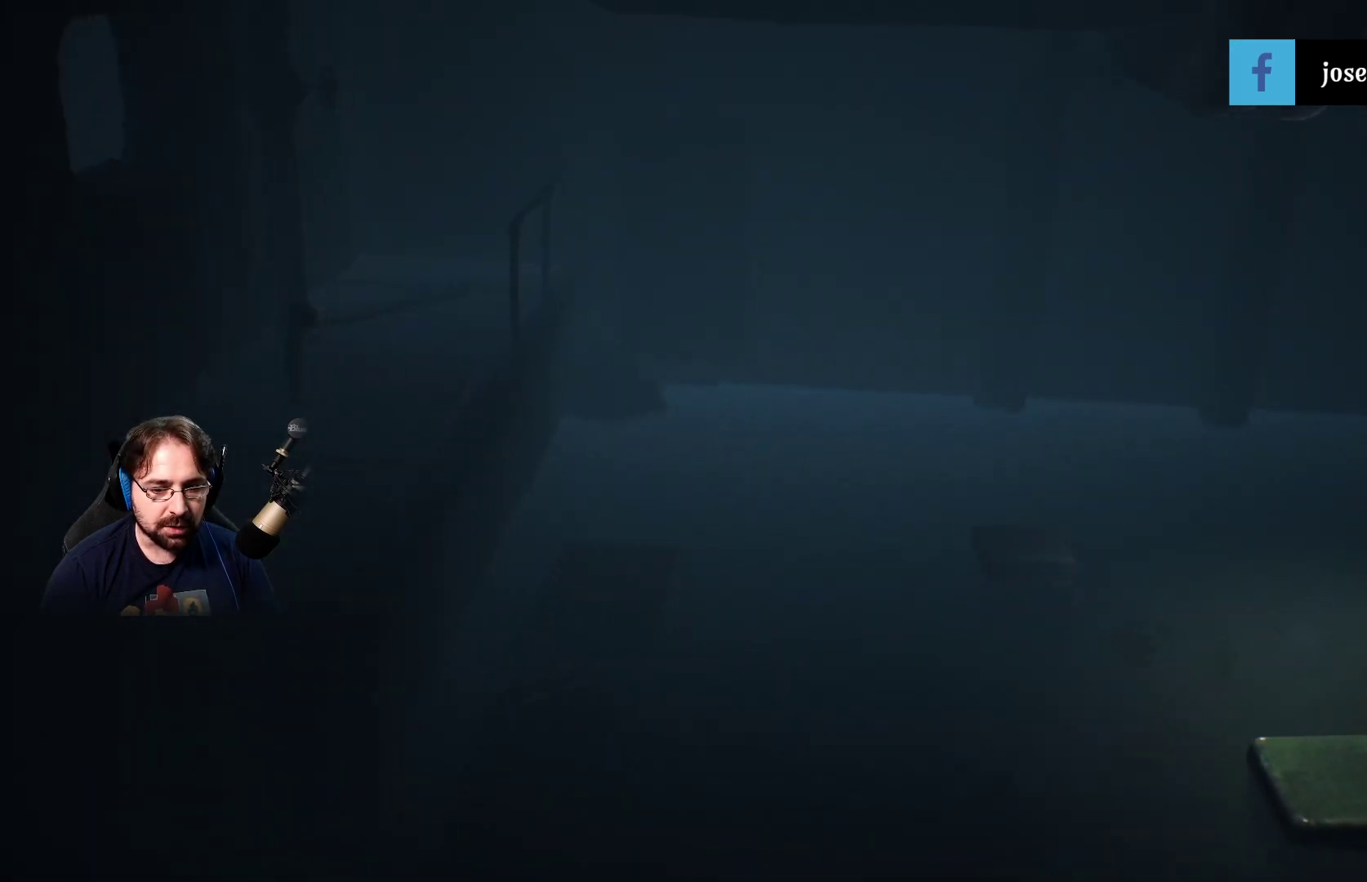
{"buttons": [], "left_stick": "center", "right_stick": "center", "events": []}
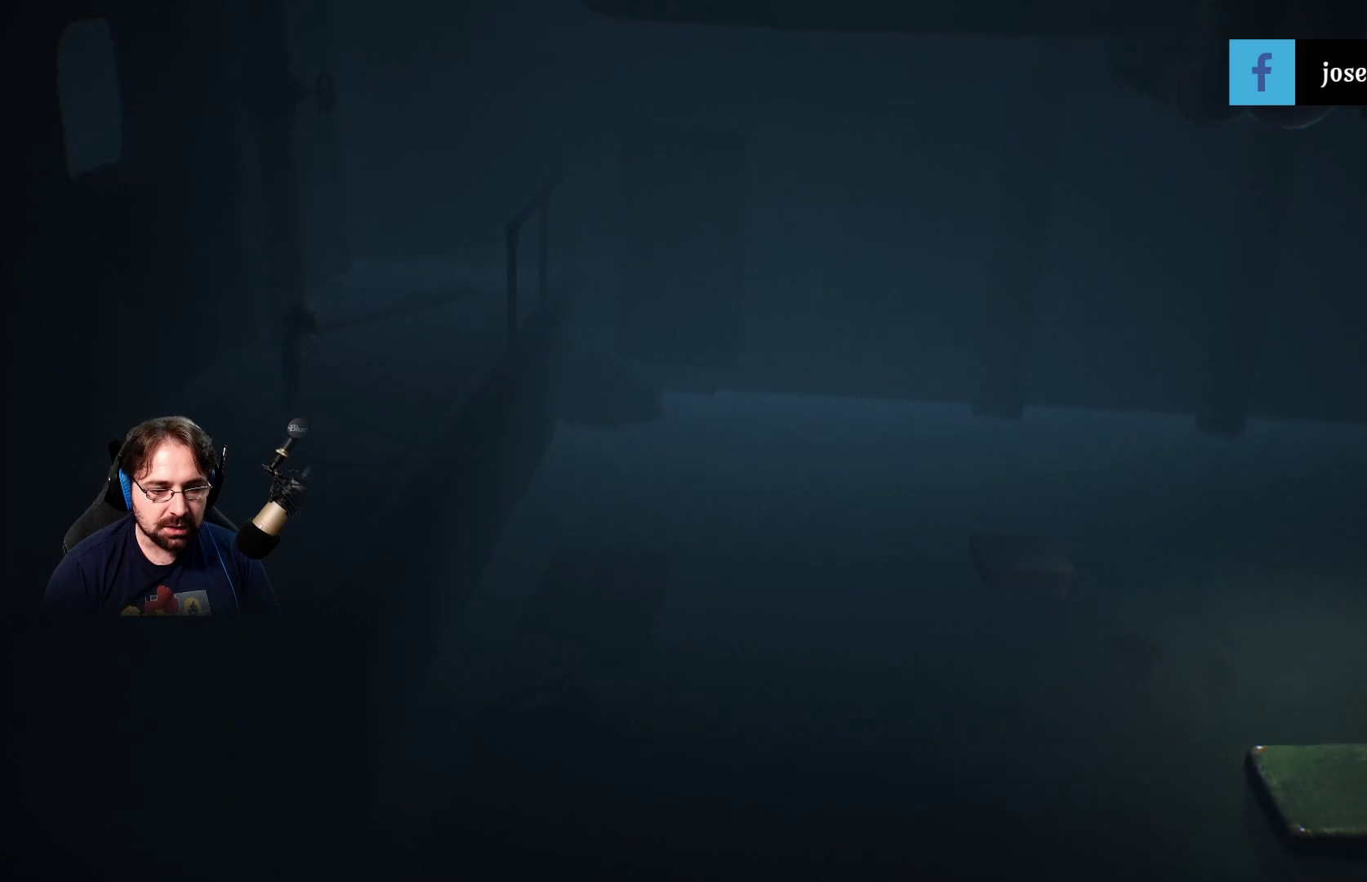
{"buttons": [], "left_stick": "center", "right_stick": "center", "events": []}
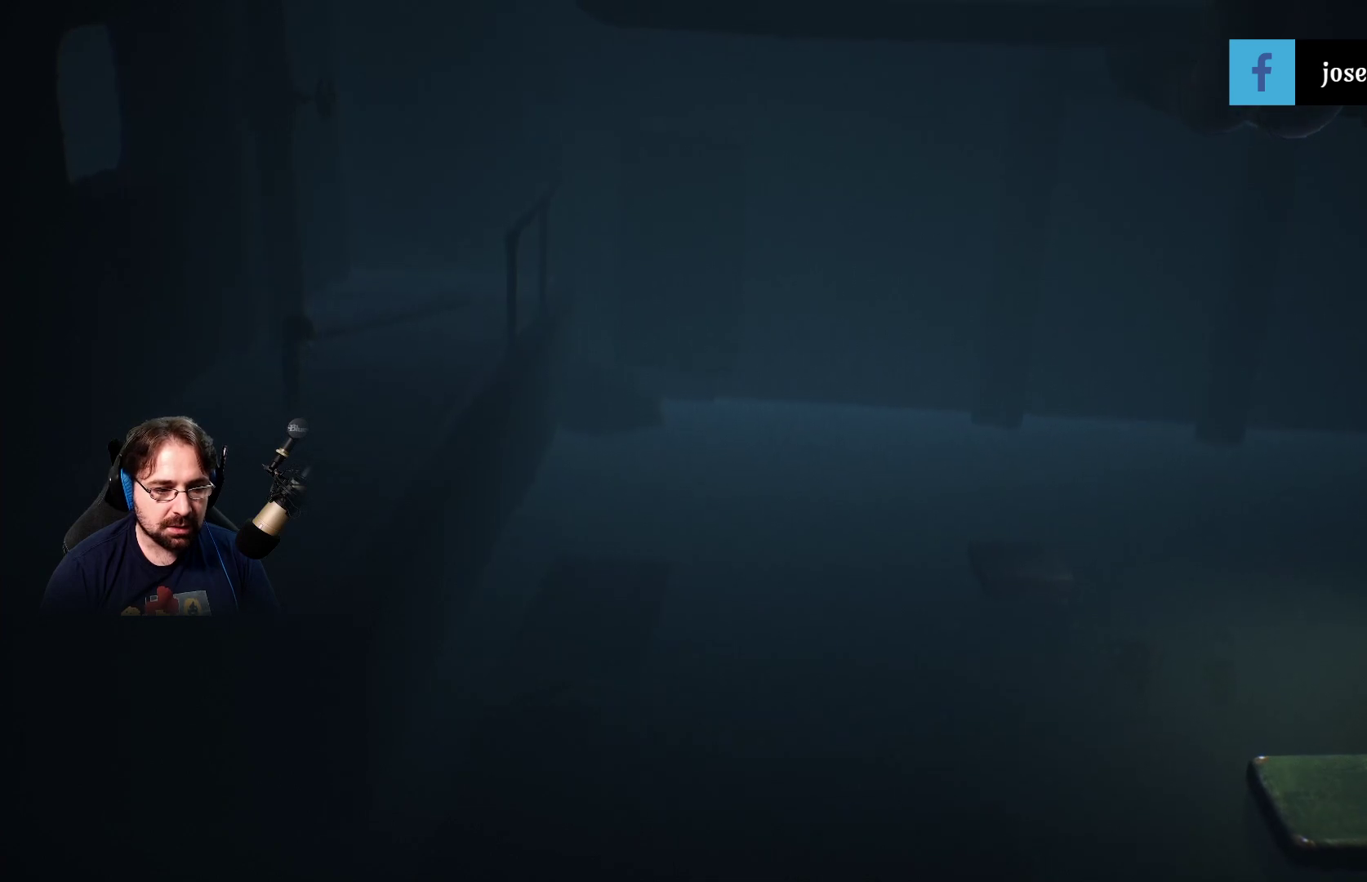
{"buttons": [], "left_stick": "center", "right_stick": "center", "events": []}
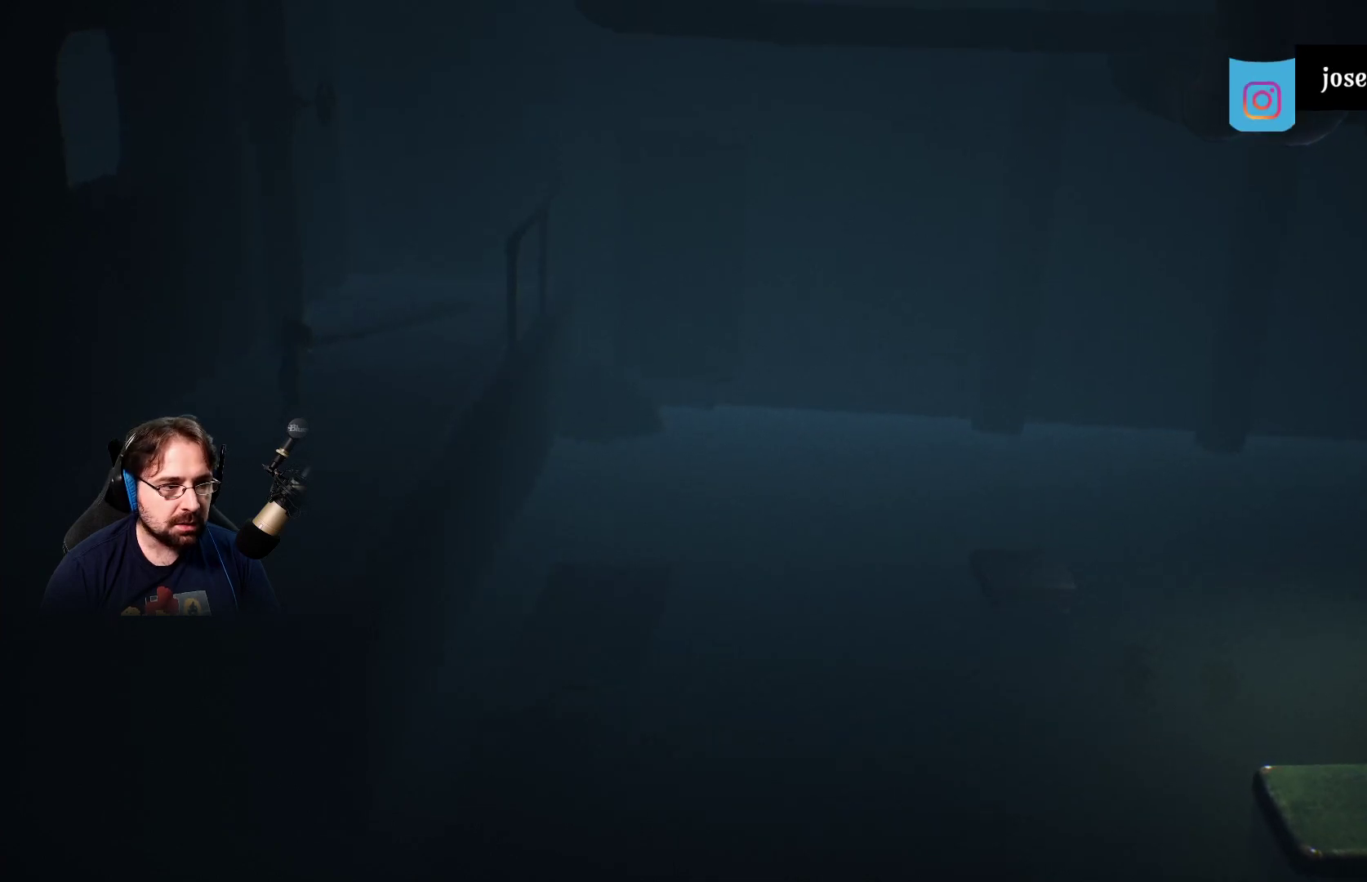
{"buttons": [], "left_stick": "center", "right_stick": "center", "events": []}
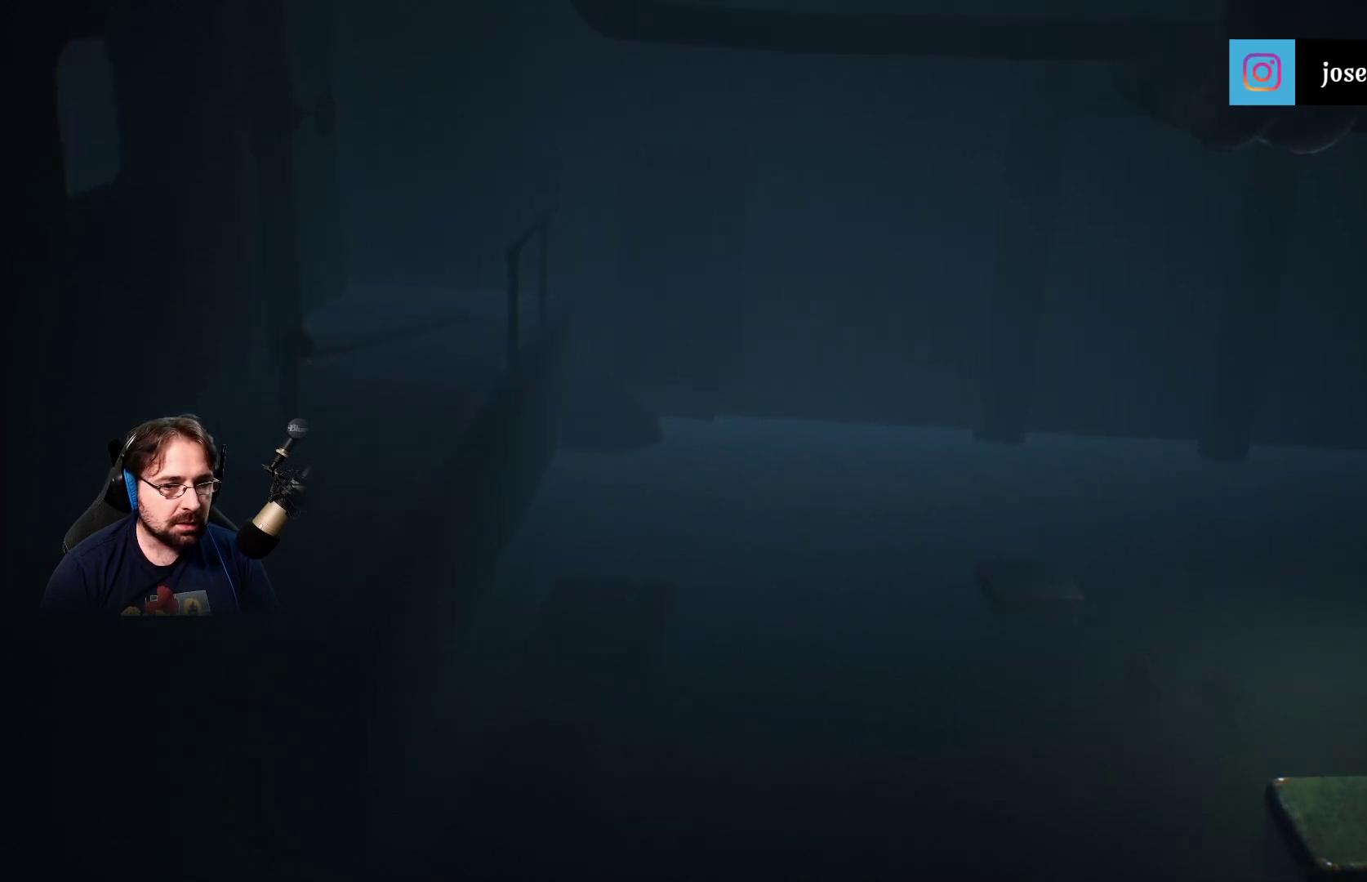
{"buttons": [], "left_stick": "center", "right_stick": "down-right", "events": [[133, "right_stick", "right"], [500, "right_stick", "down-right"]]}